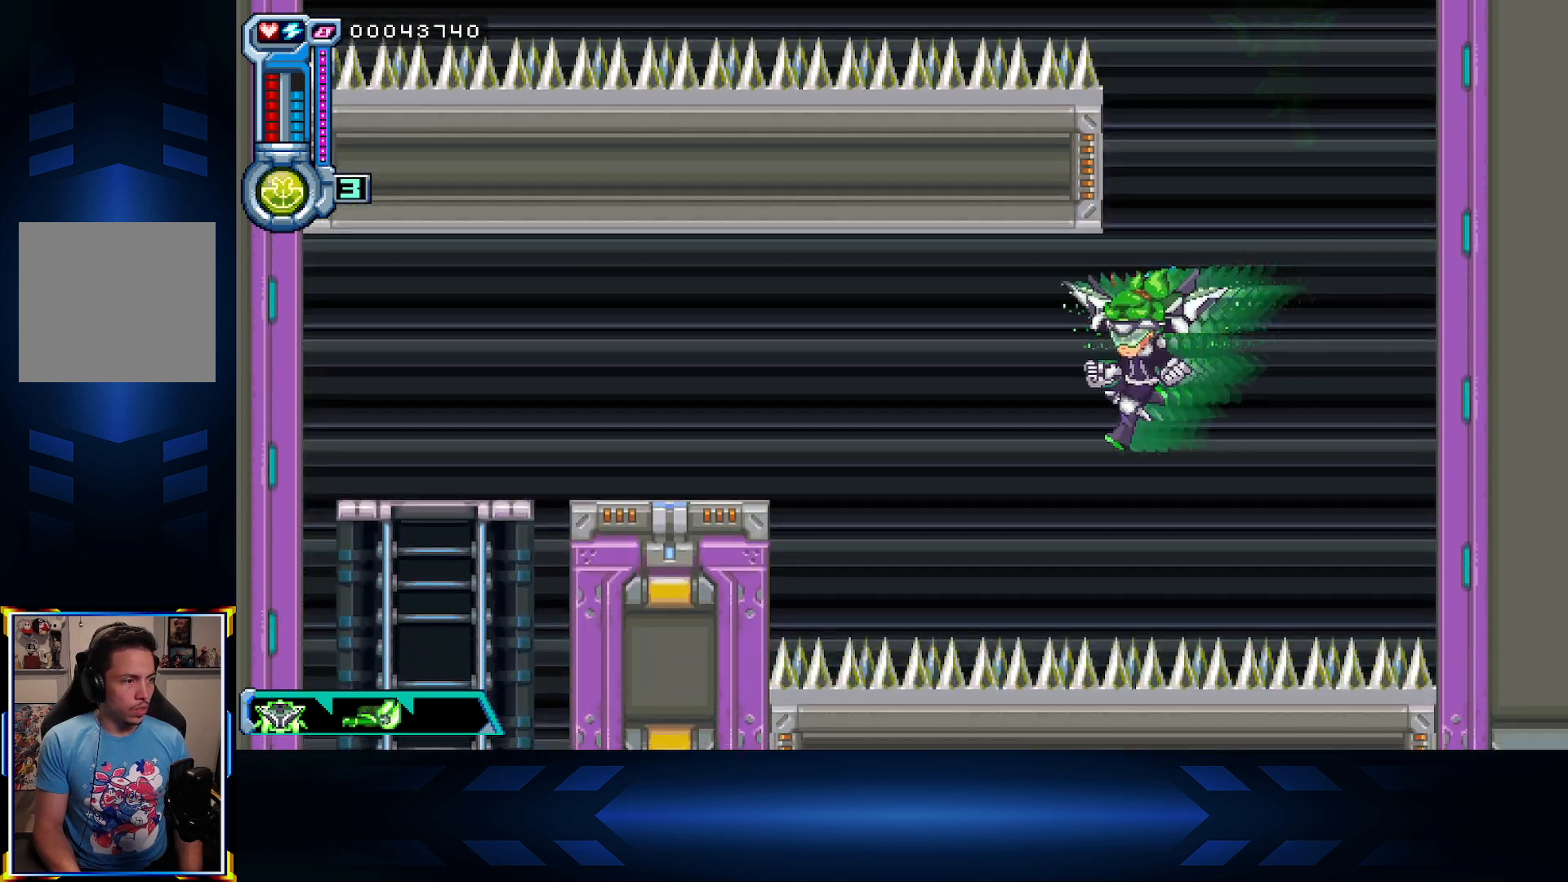
Gameplay with a controller (Xbox layout); each line is a JSON object with the inputs held at the frame after it. "events" lists button and stick changes between this image and that frame as [ms after this image, input, new state], when the widget could be followed in between.
{"buttons": ["DPAD_LEFT"], "left_stick": "center", "right_stick": "center", "events": [[217, "DPAD_UP", "down"], [383, "DPAD_UP", "up"]]}
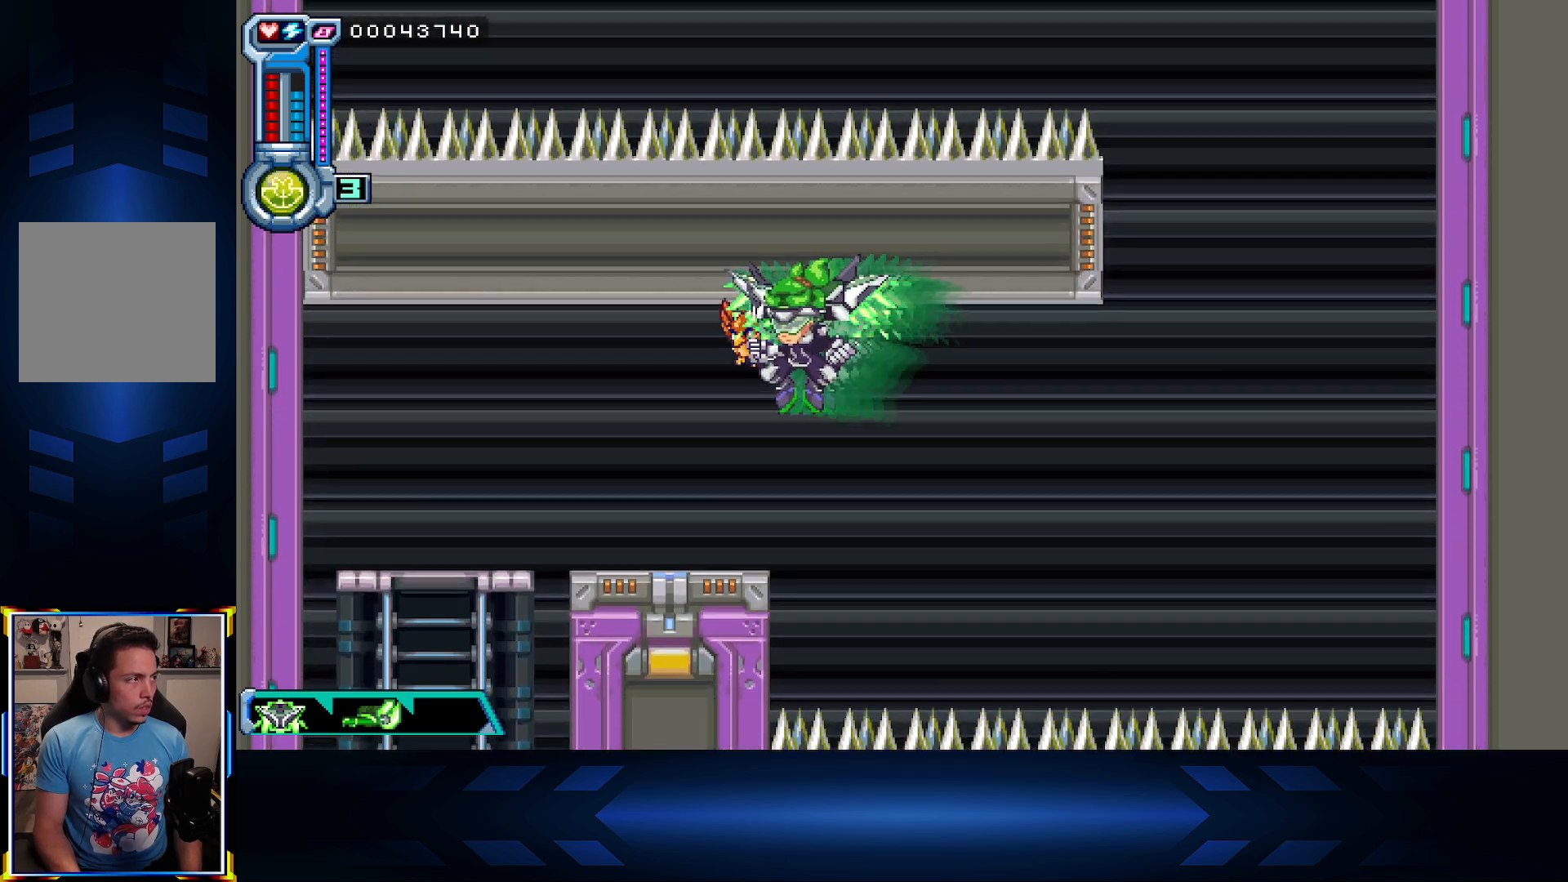
{"buttons": ["DPAD_DOWN"], "left_stick": "center", "right_stick": "center", "events": [[100, "A", "down"], [267, "A", "up"], [467, "DPAD_DOWN", "down"], [483, "DPAD_LEFT", "up"]]}
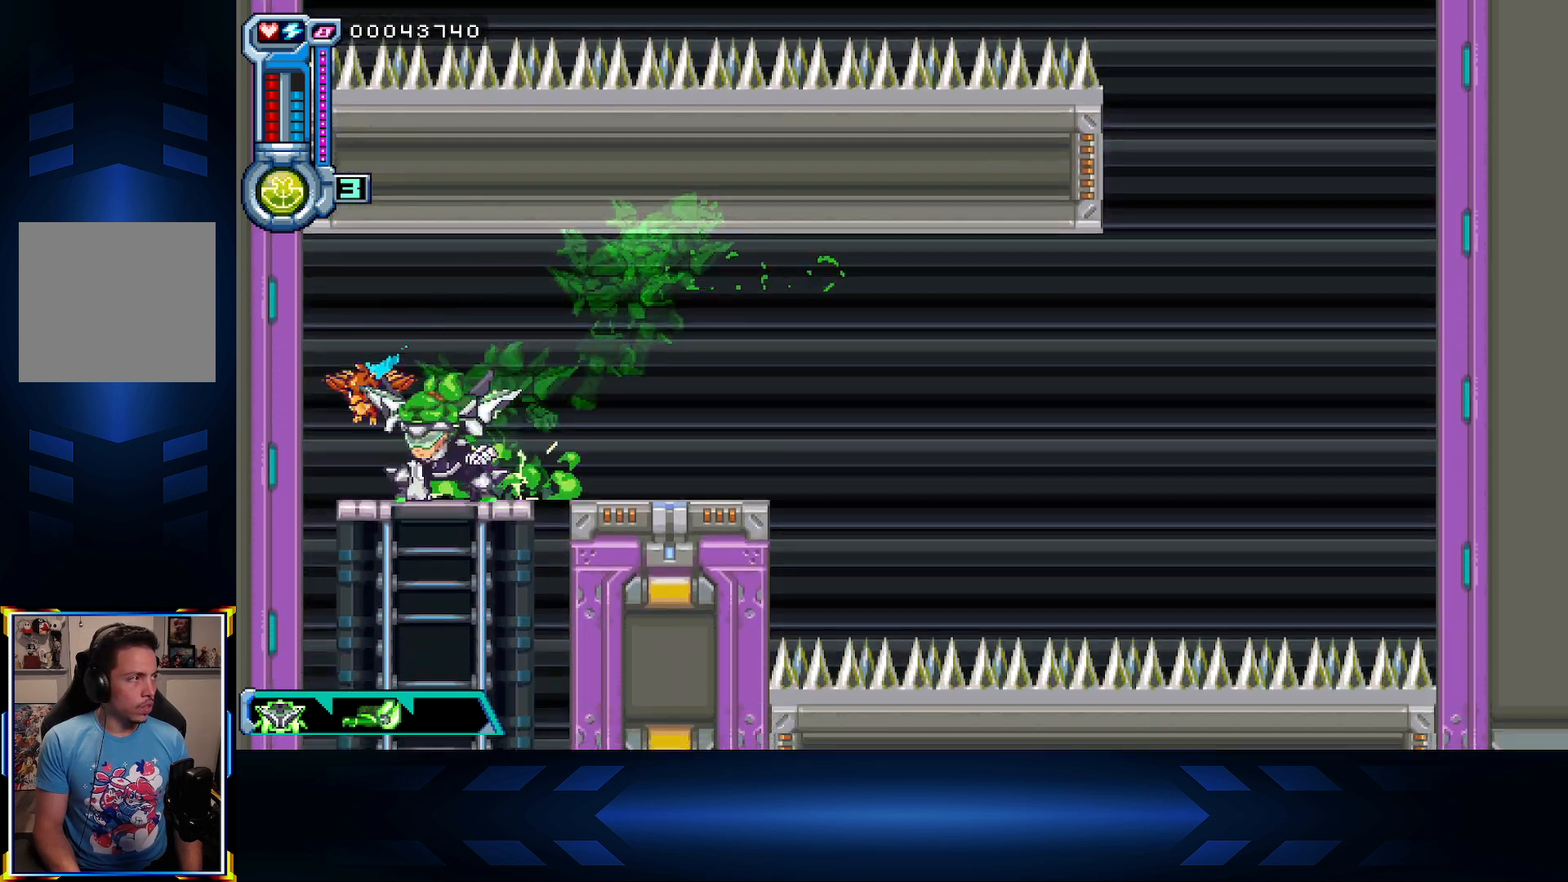
{"buttons": ["DPAD_DOWN"], "left_stick": "center", "right_stick": "center", "events": []}
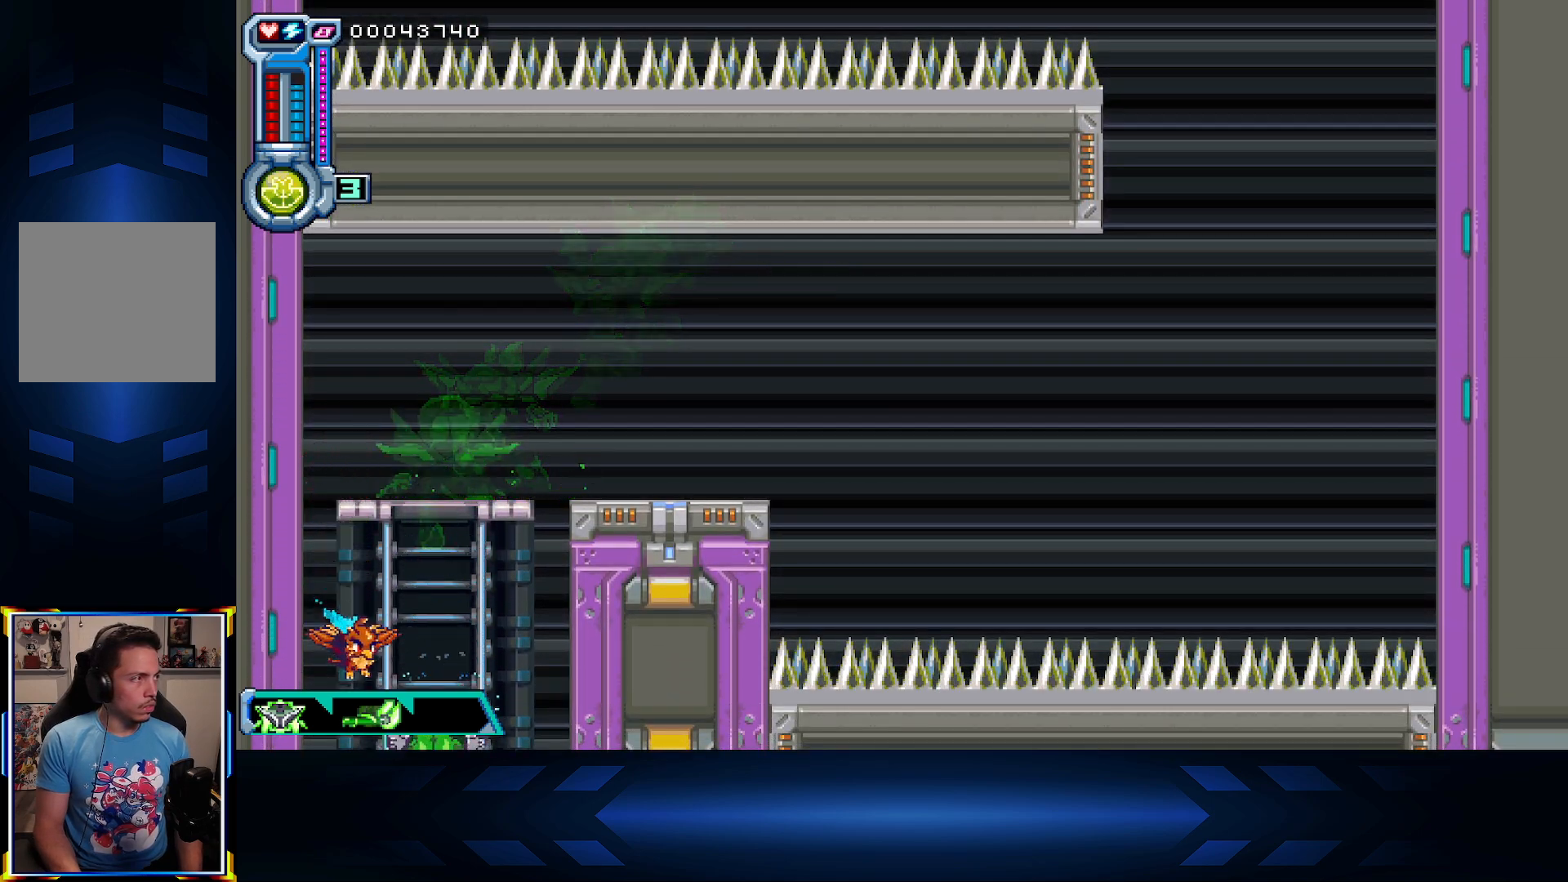
{"buttons": ["DPAD_DOWN"], "left_stick": "center", "right_stick": "center", "events": []}
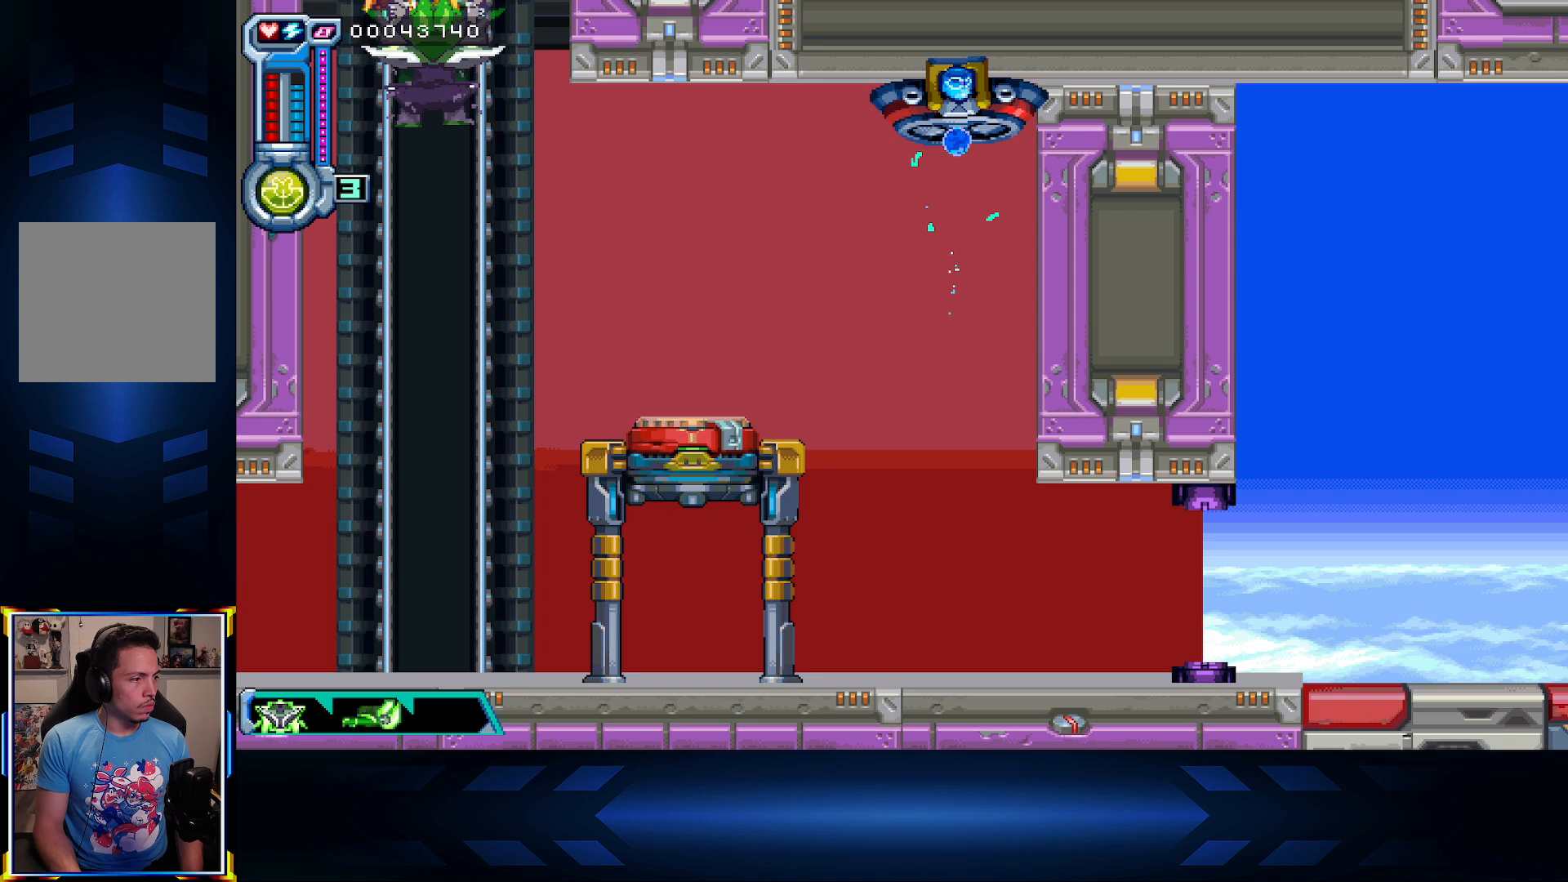
{"buttons": ["DPAD_RIGHT"], "left_stick": "center", "right_stick": "center", "events": [[483, "DPAD_DOWN", "up"], [483, "DPAD_RIGHT", "down"]]}
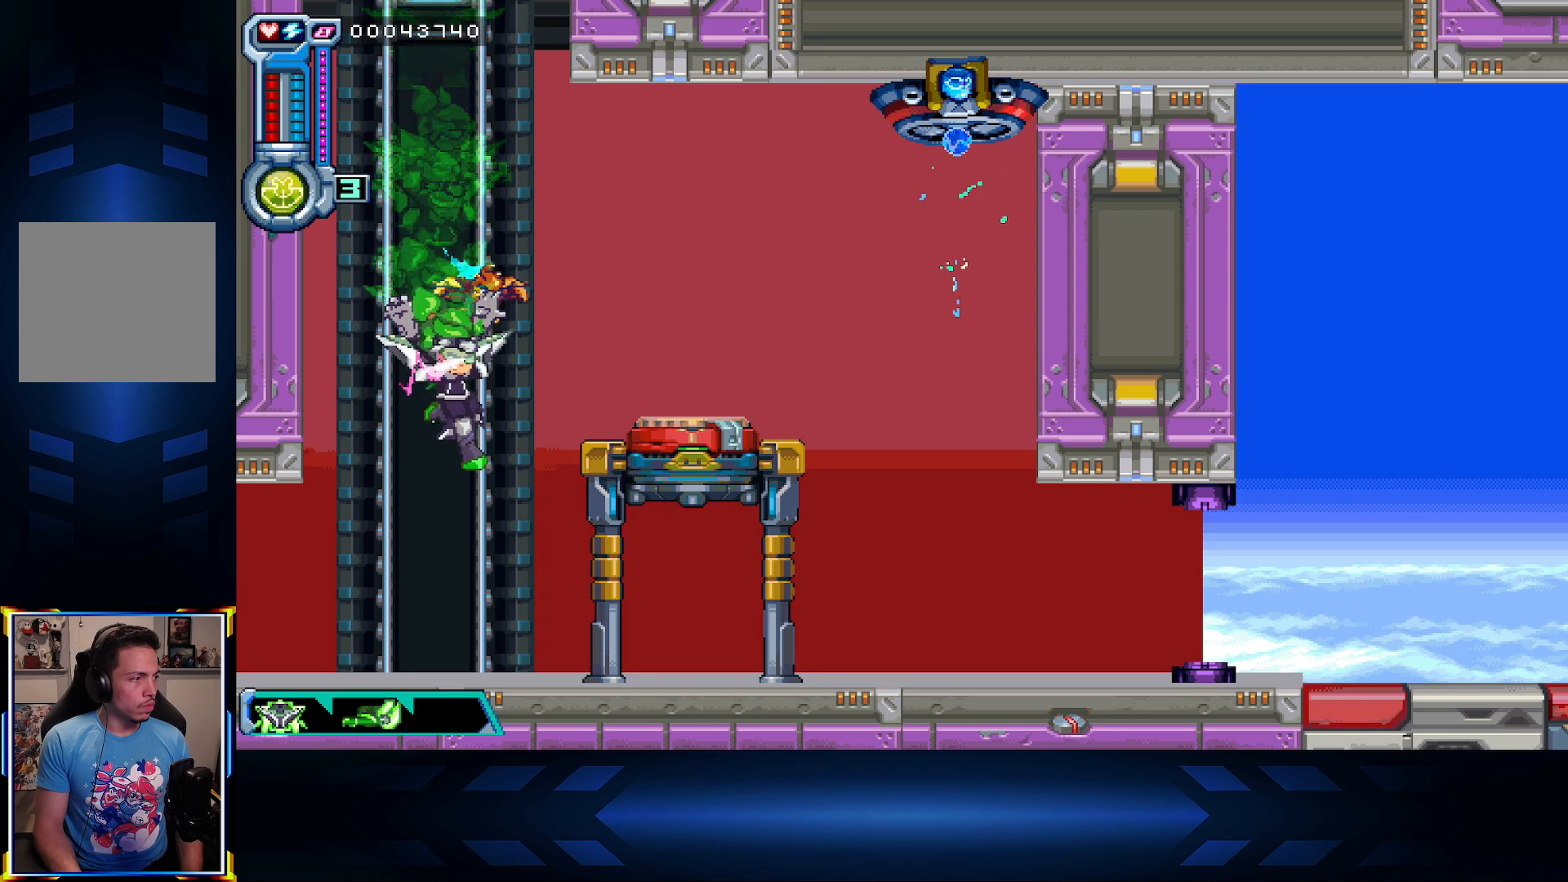
{"buttons": [], "left_stick": "center", "right_stick": "center", "events": [[300, "DPAD_RIGHT", "up"]]}
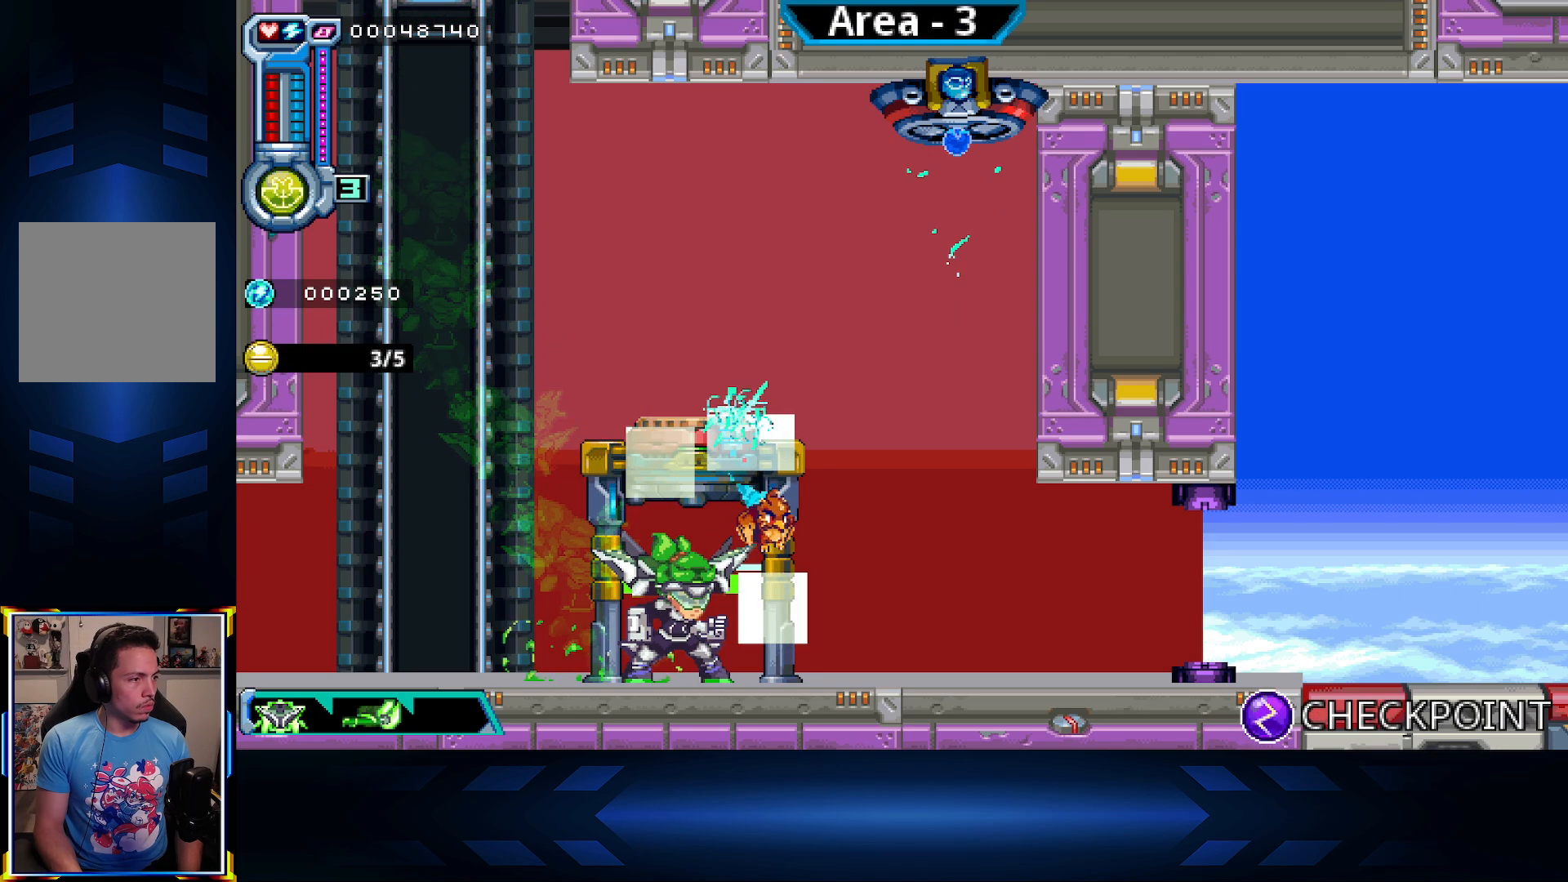
{"buttons": [], "left_stick": "center", "right_stick": "center", "events": []}
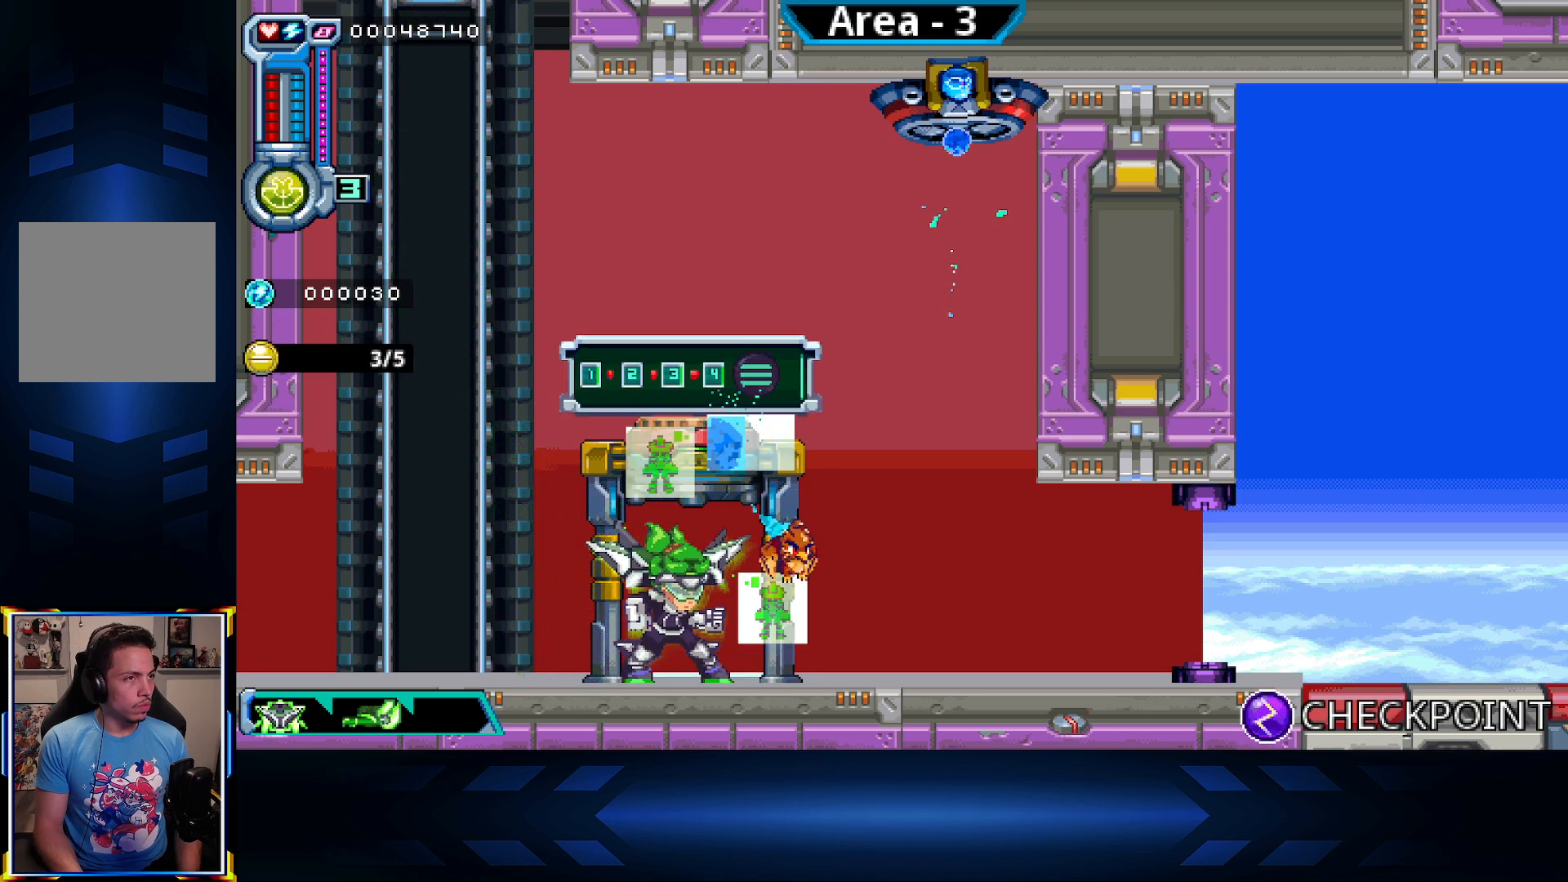
{"buttons": [], "left_stick": "center", "right_stick": "center", "events": [[100, "DPAD_UP", "down"], [250, "DPAD_UP", "up"]]}
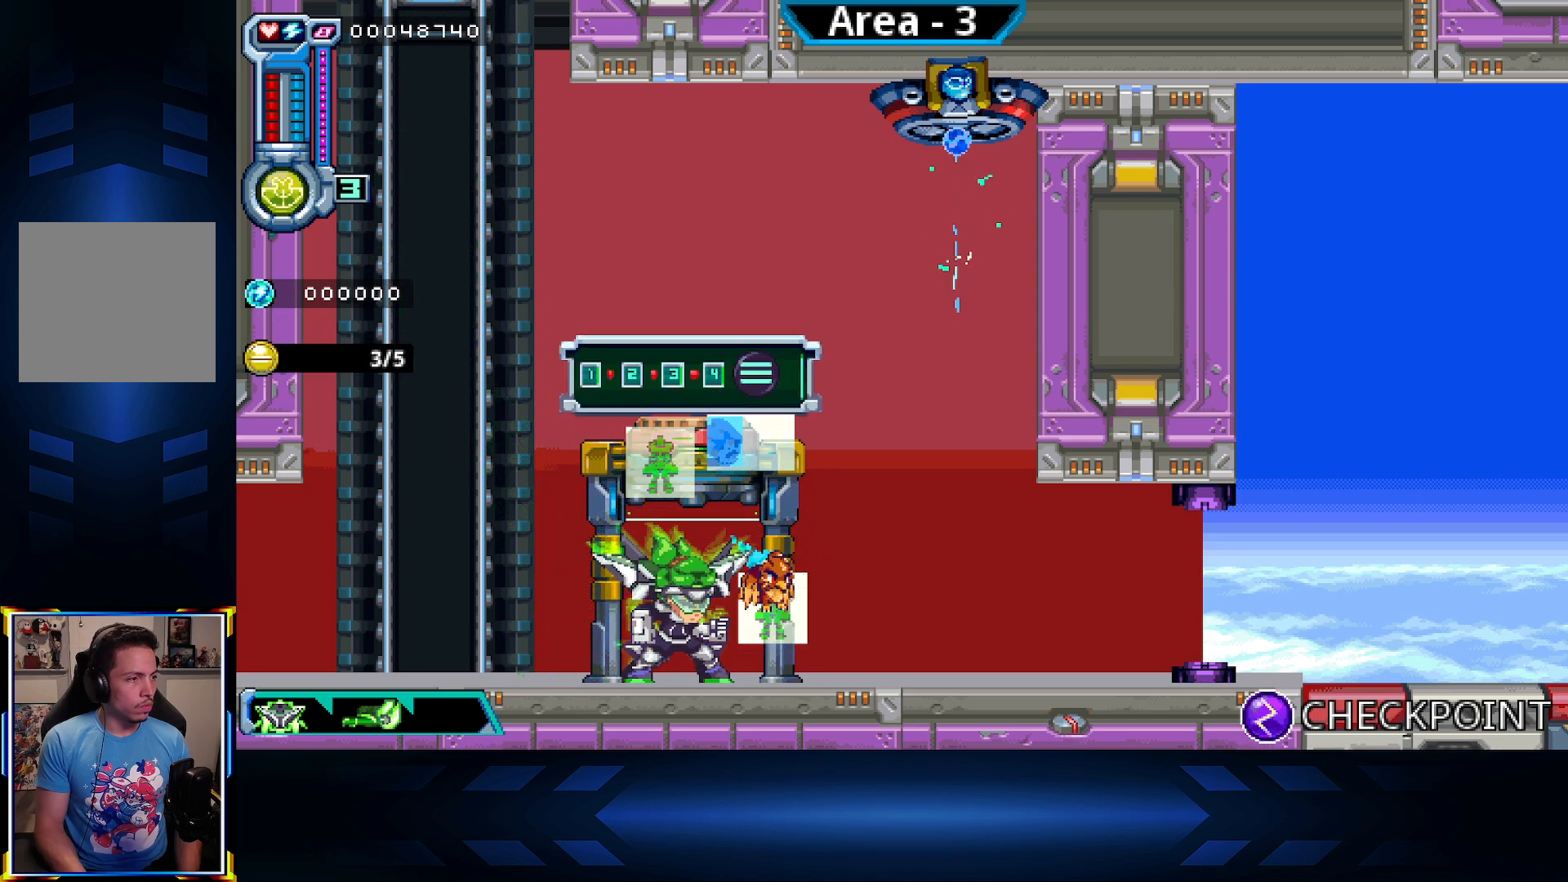
{"buttons": [], "left_stick": "center", "right_stick": "center", "events": [[117, "START", "down"], [300, "START", "up"]]}
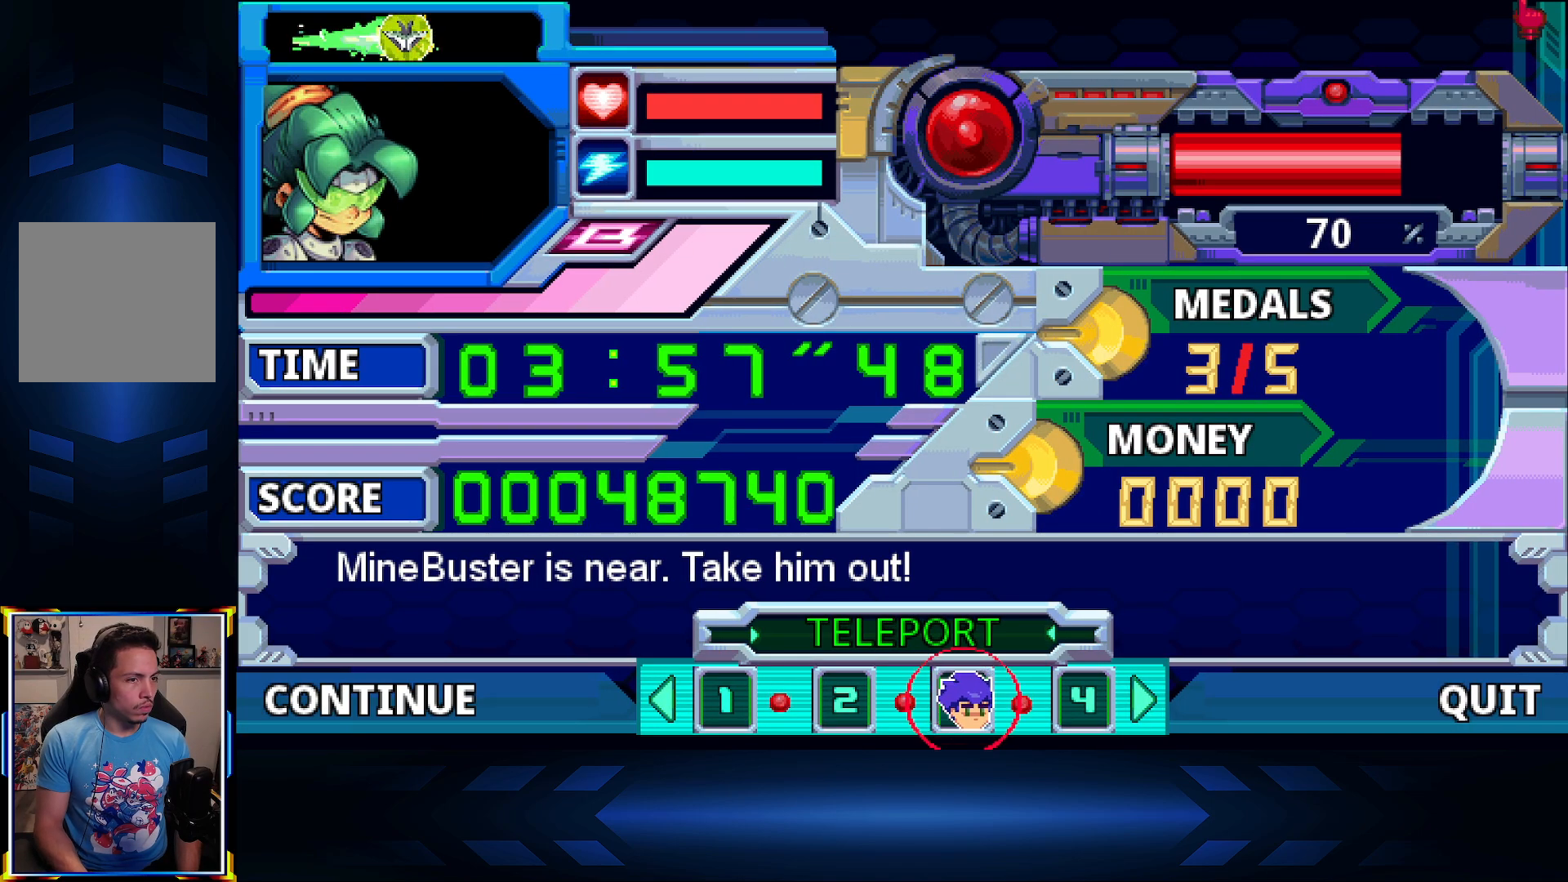
{"buttons": [], "left_stick": "center", "right_stick": "center", "events": [[50, "DPAD_RIGHT", "down"], [150, "DPAD_RIGHT", "up"], [317, "A", "down"], [417, "A", "up"]]}
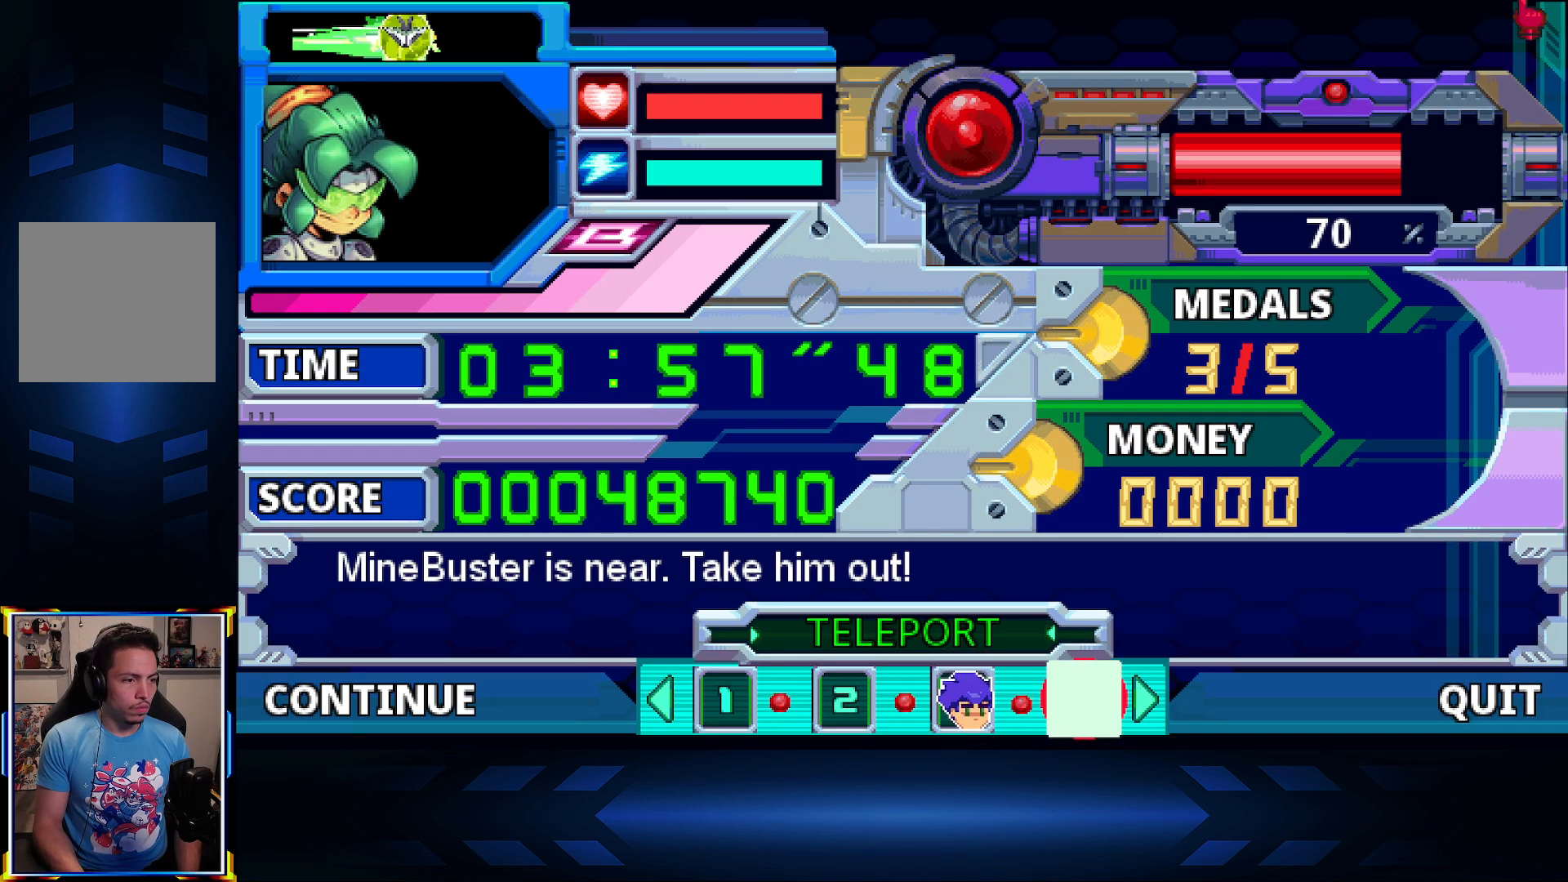
{"buttons": [], "left_stick": "center", "right_stick": "center", "events": [[17, "A", "down"], [133, "A", "up"], [200, "A", "down"], [350, "A", "up"]]}
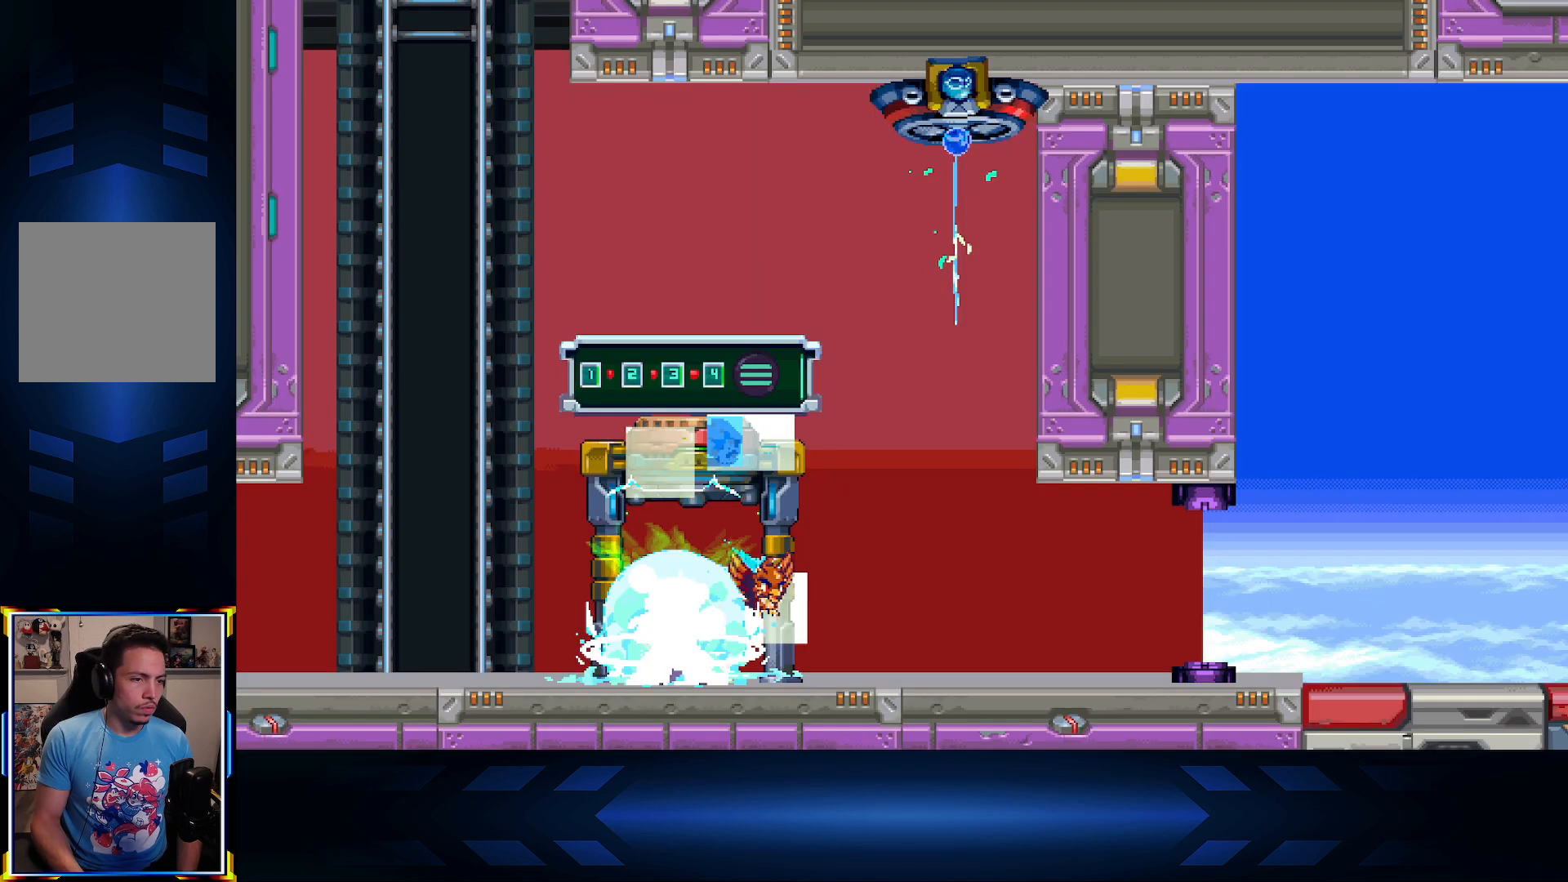
{"buttons": [], "left_stick": "center", "right_stick": "center", "events": []}
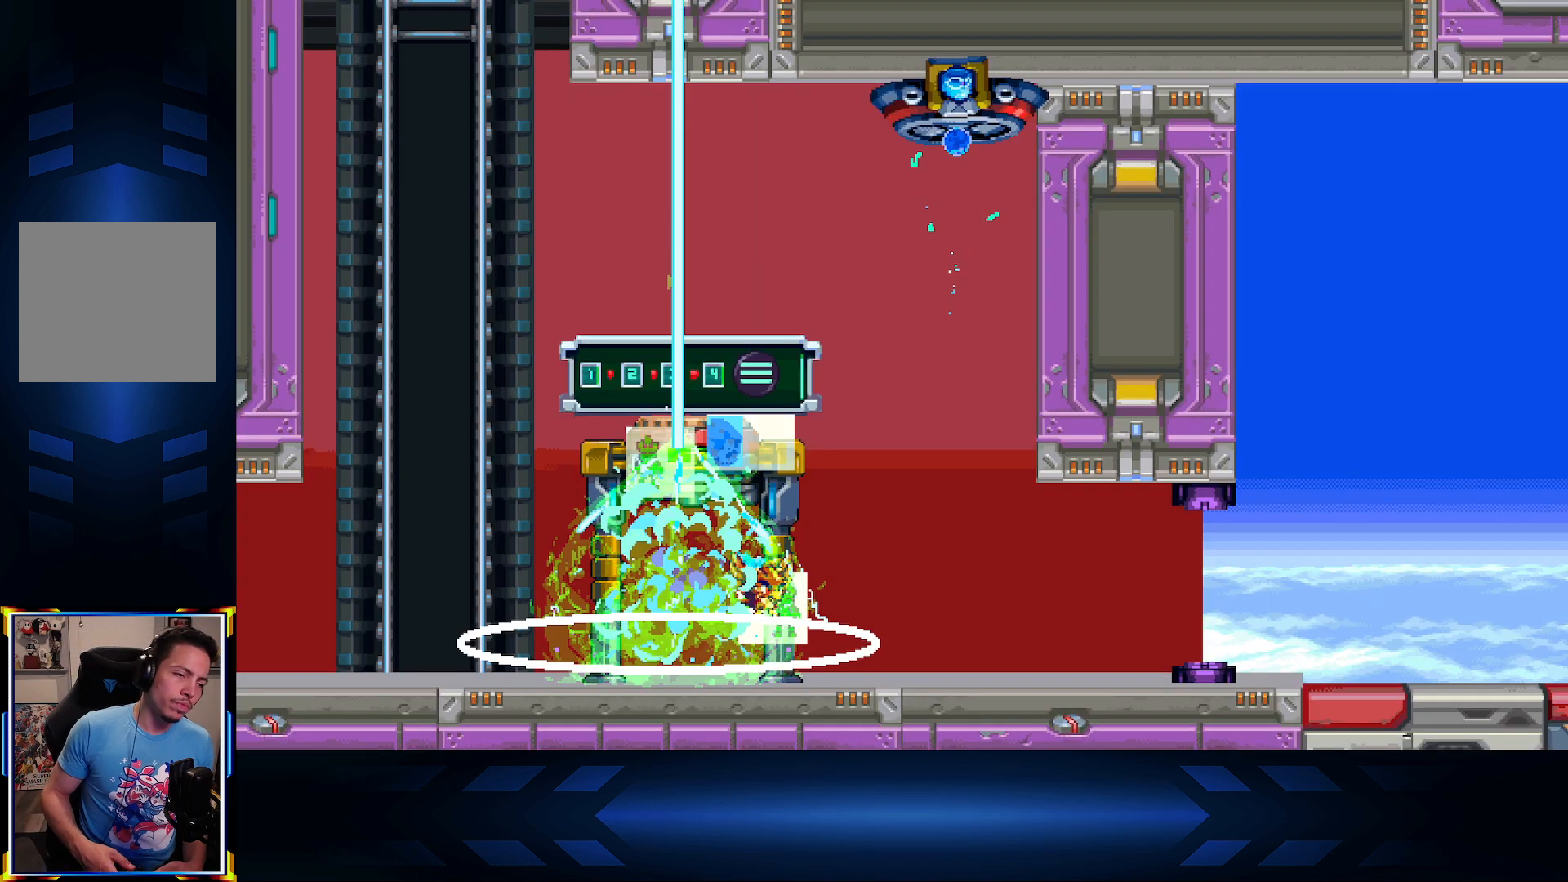
{"buttons": [], "left_stick": "center", "right_stick": "center", "events": []}
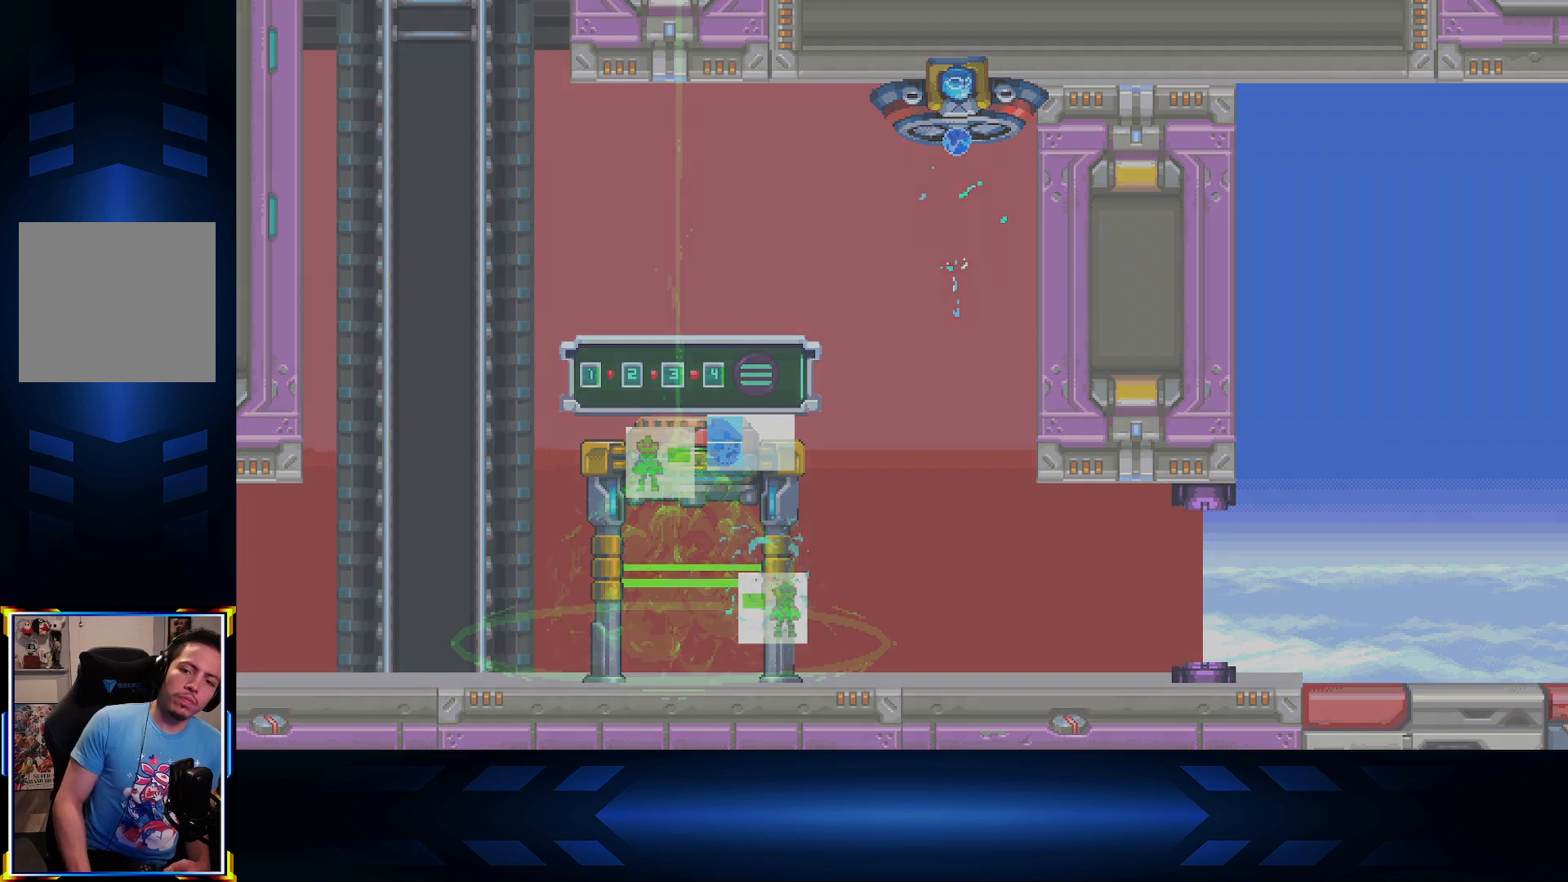
{"buttons": [], "left_stick": "center", "right_stick": "center", "events": []}
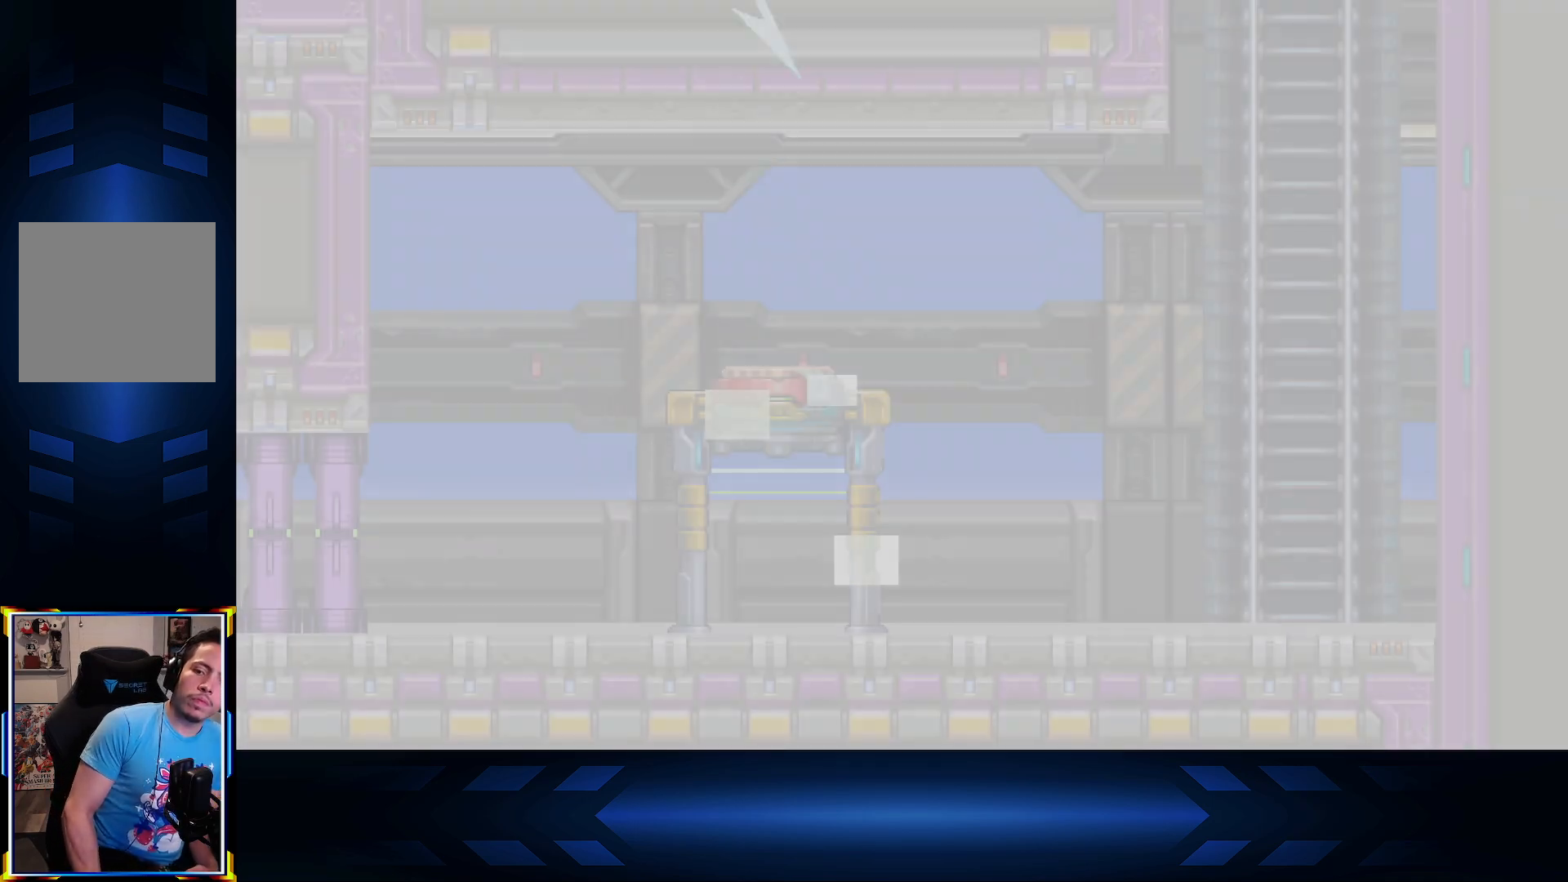
{"buttons": [], "left_stick": "center", "right_stick": "center", "events": []}
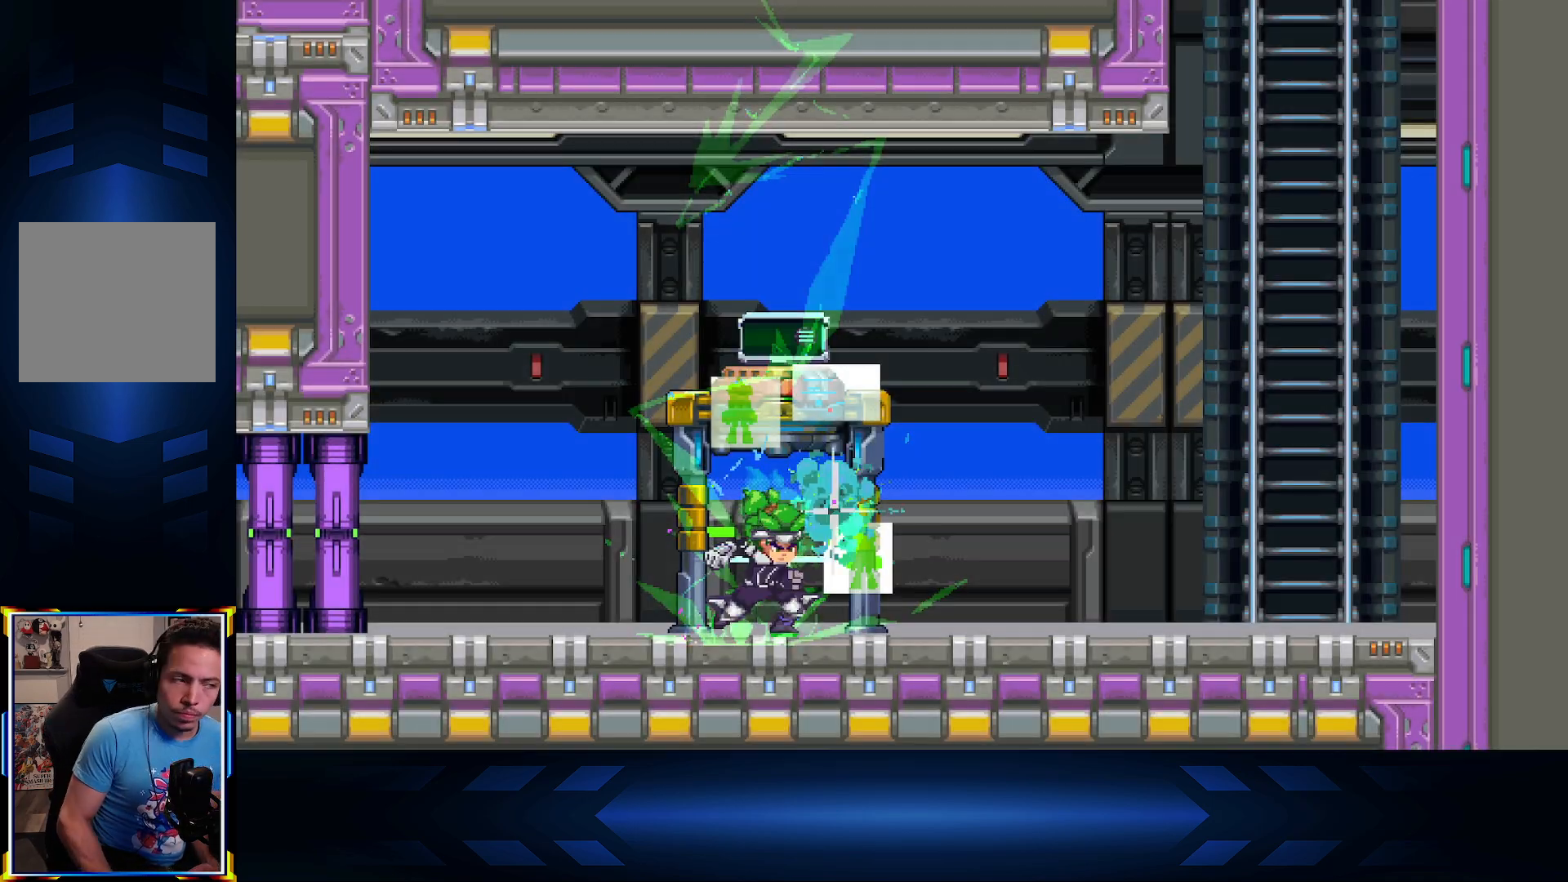
{"buttons": ["DPAD_RIGHT"], "left_stick": "center", "right_stick": "center", "events": [[150, "DPAD_RIGHT", "down"]]}
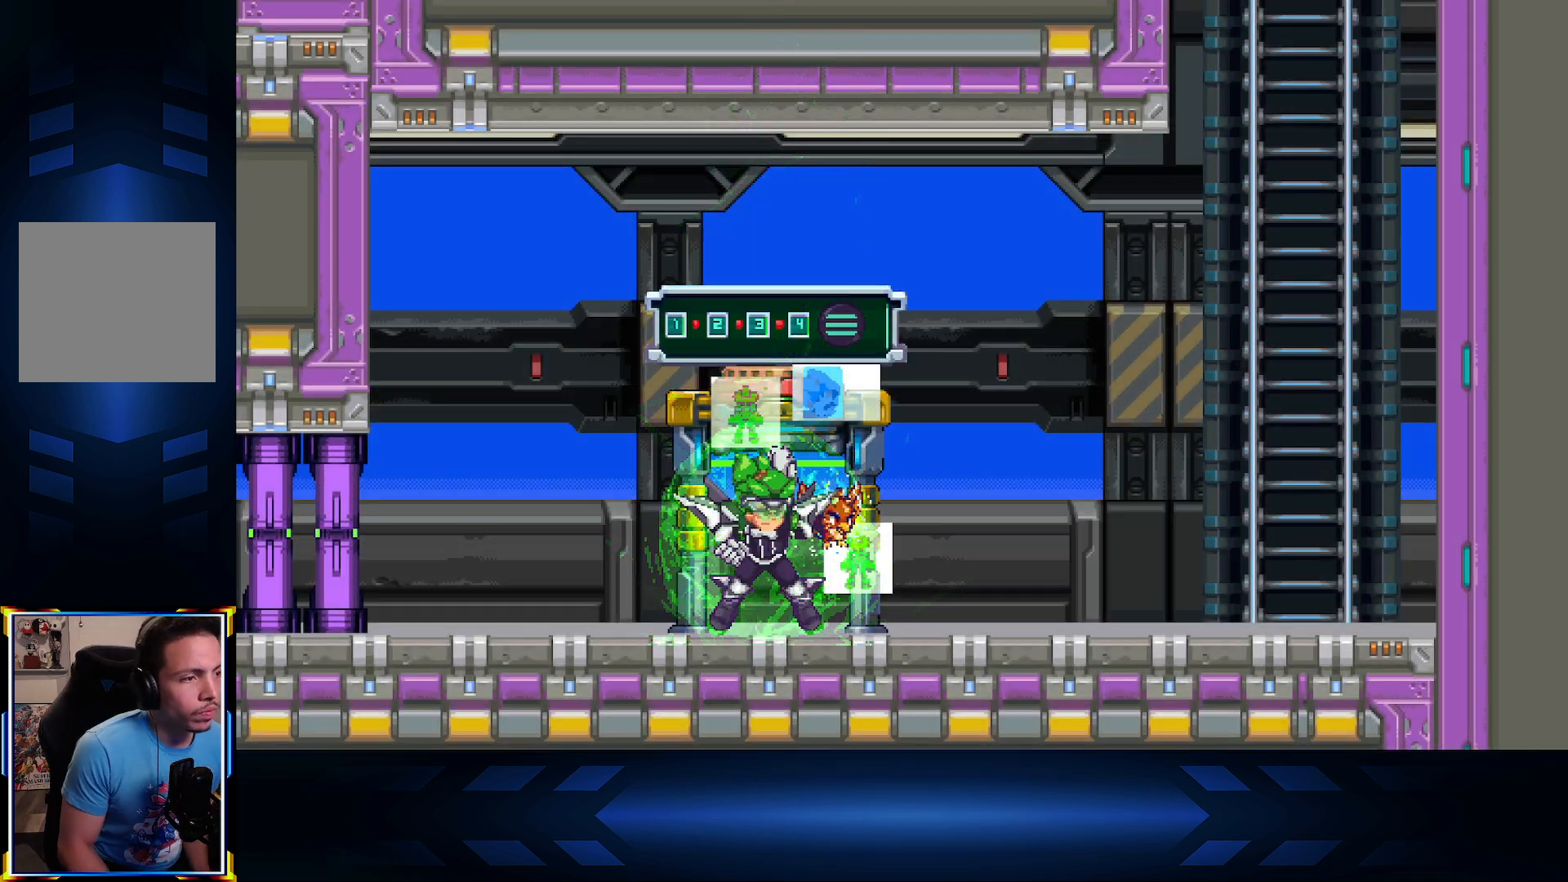
{"buttons": ["DPAD_RIGHT"], "left_stick": "center", "right_stick": "center", "events": []}
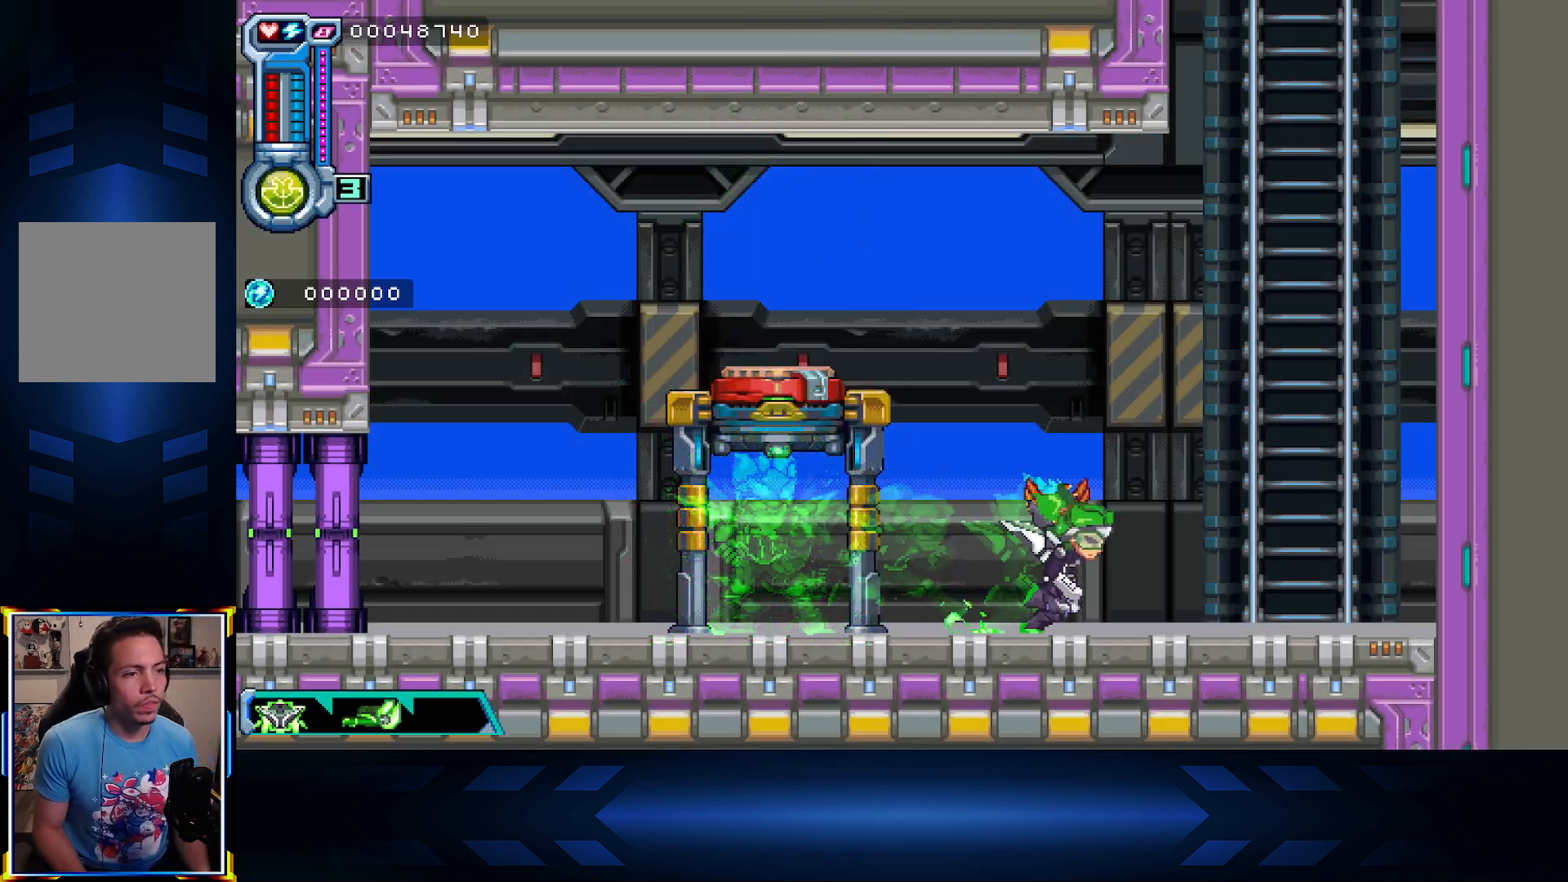
{"buttons": ["A", "DPAD_UP"], "left_stick": "center", "right_stick": "center", "events": [[67, "A", "down"], [350, "DPAD_UP", "down"], [367, "DPAD_RIGHT", "up"]]}
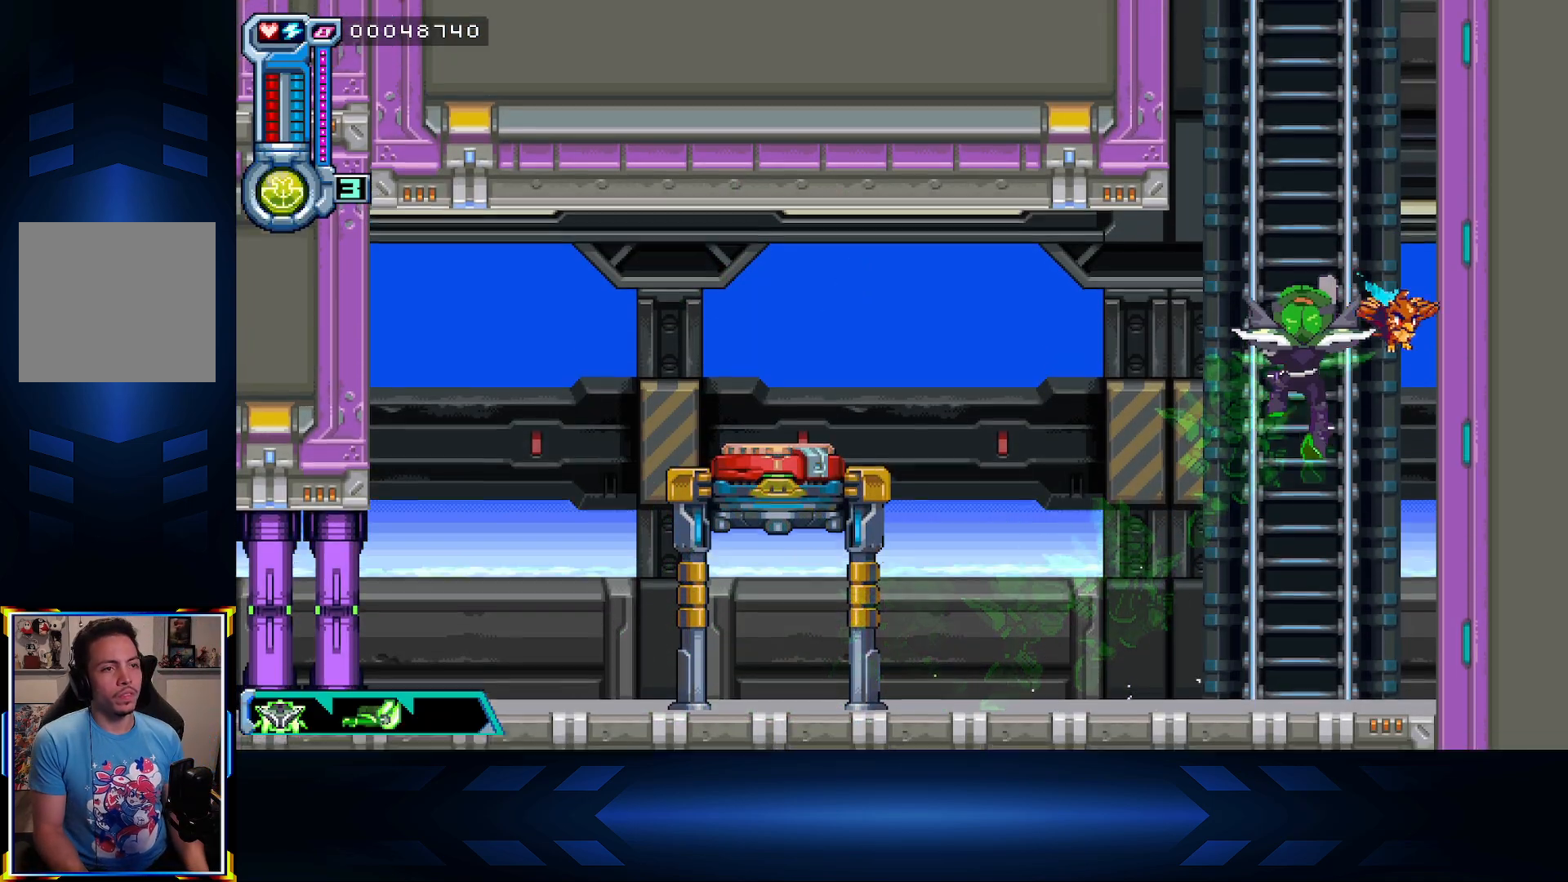
{"buttons": ["DPAD_UP"], "left_stick": "center", "right_stick": "center", "events": [[33, "A", "up"]]}
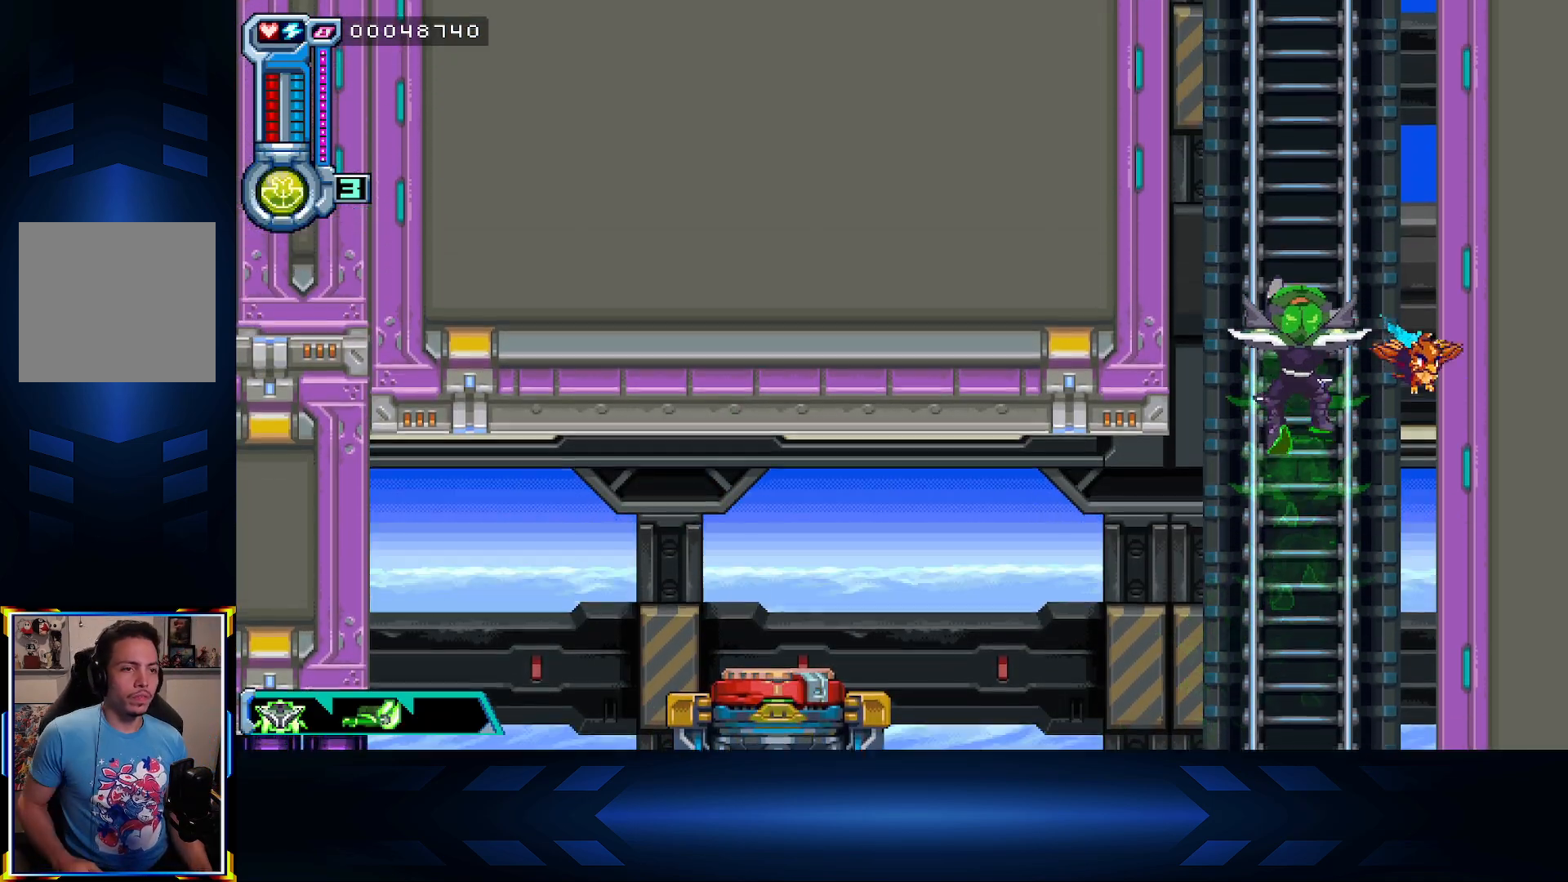
{"buttons": ["DPAD_UP"], "left_stick": "center", "right_stick": "center", "events": []}
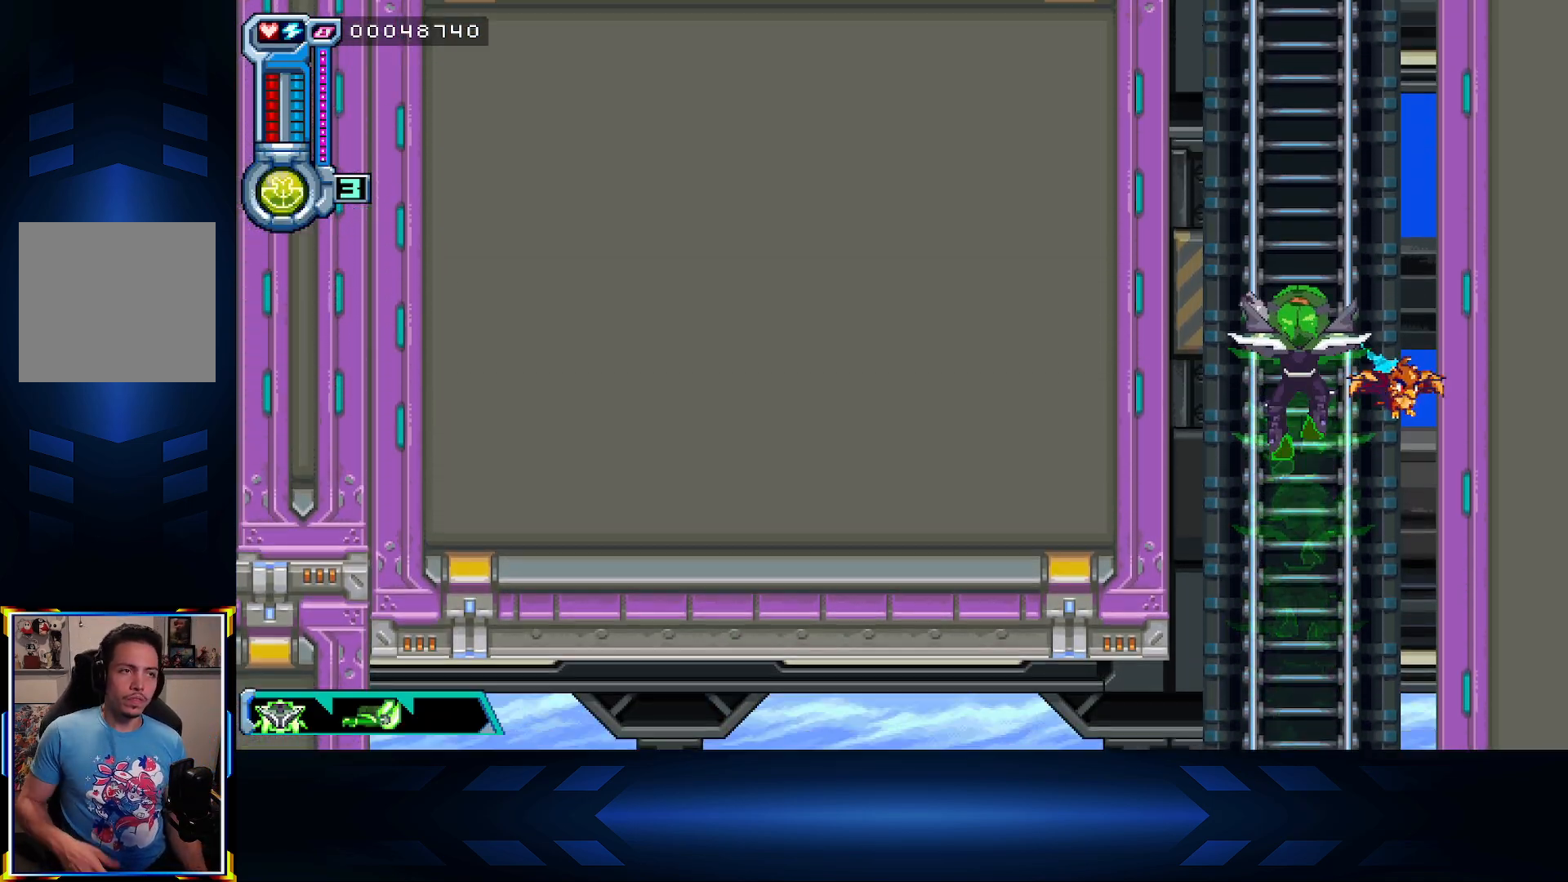
{"buttons": ["DPAD_UP"], "left_stick": "center", "right_stick": "center", "events": []}
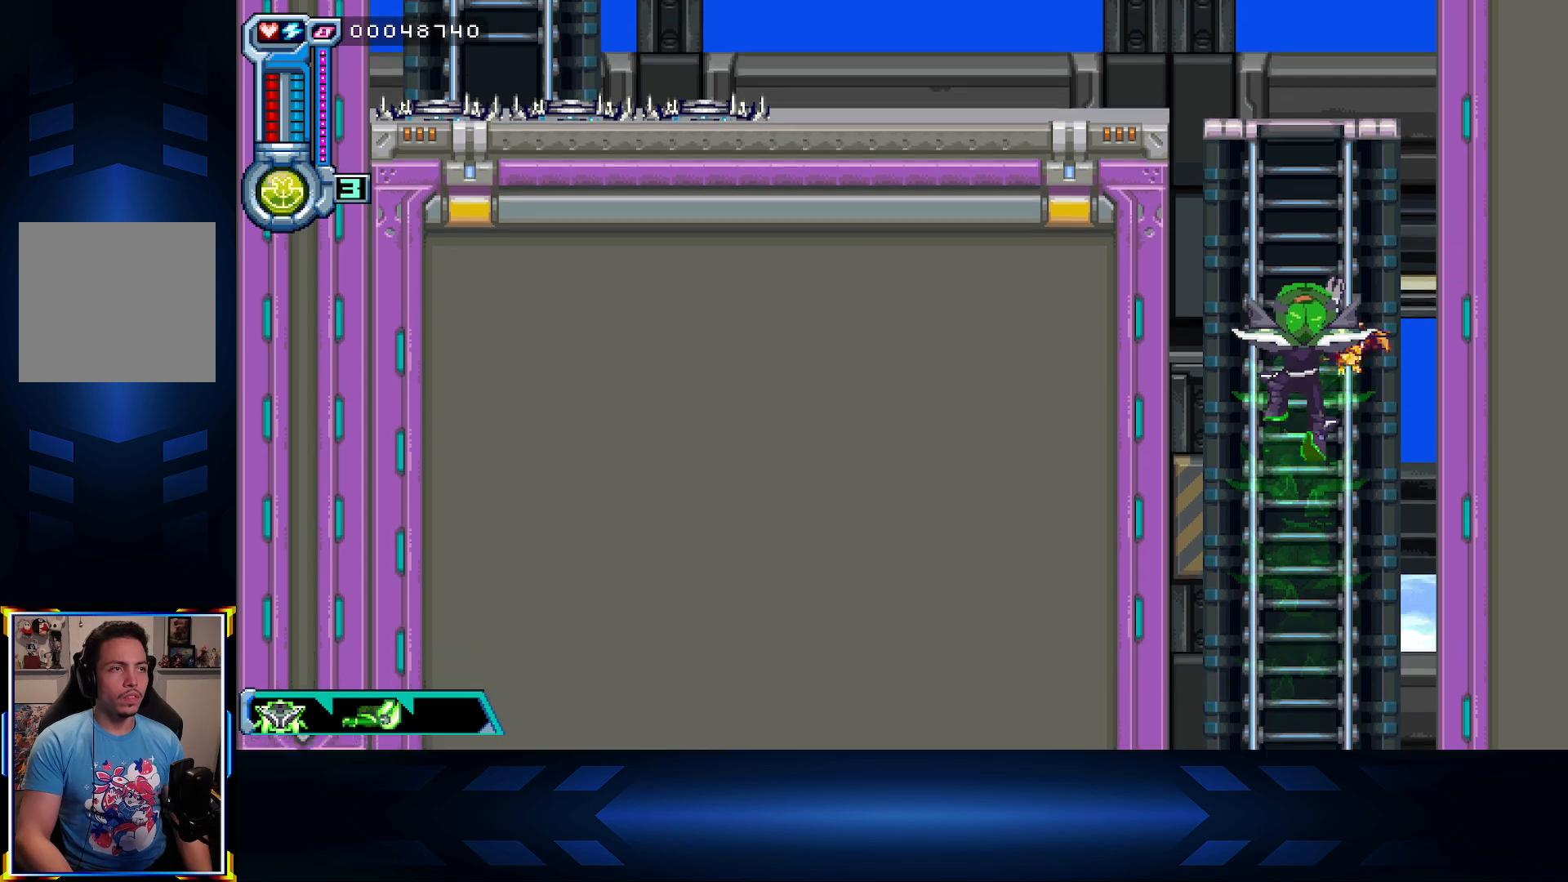
{"buttons": ["DPAD_UP"], "left_stick": "center", "right_stick": "center", "events": []}
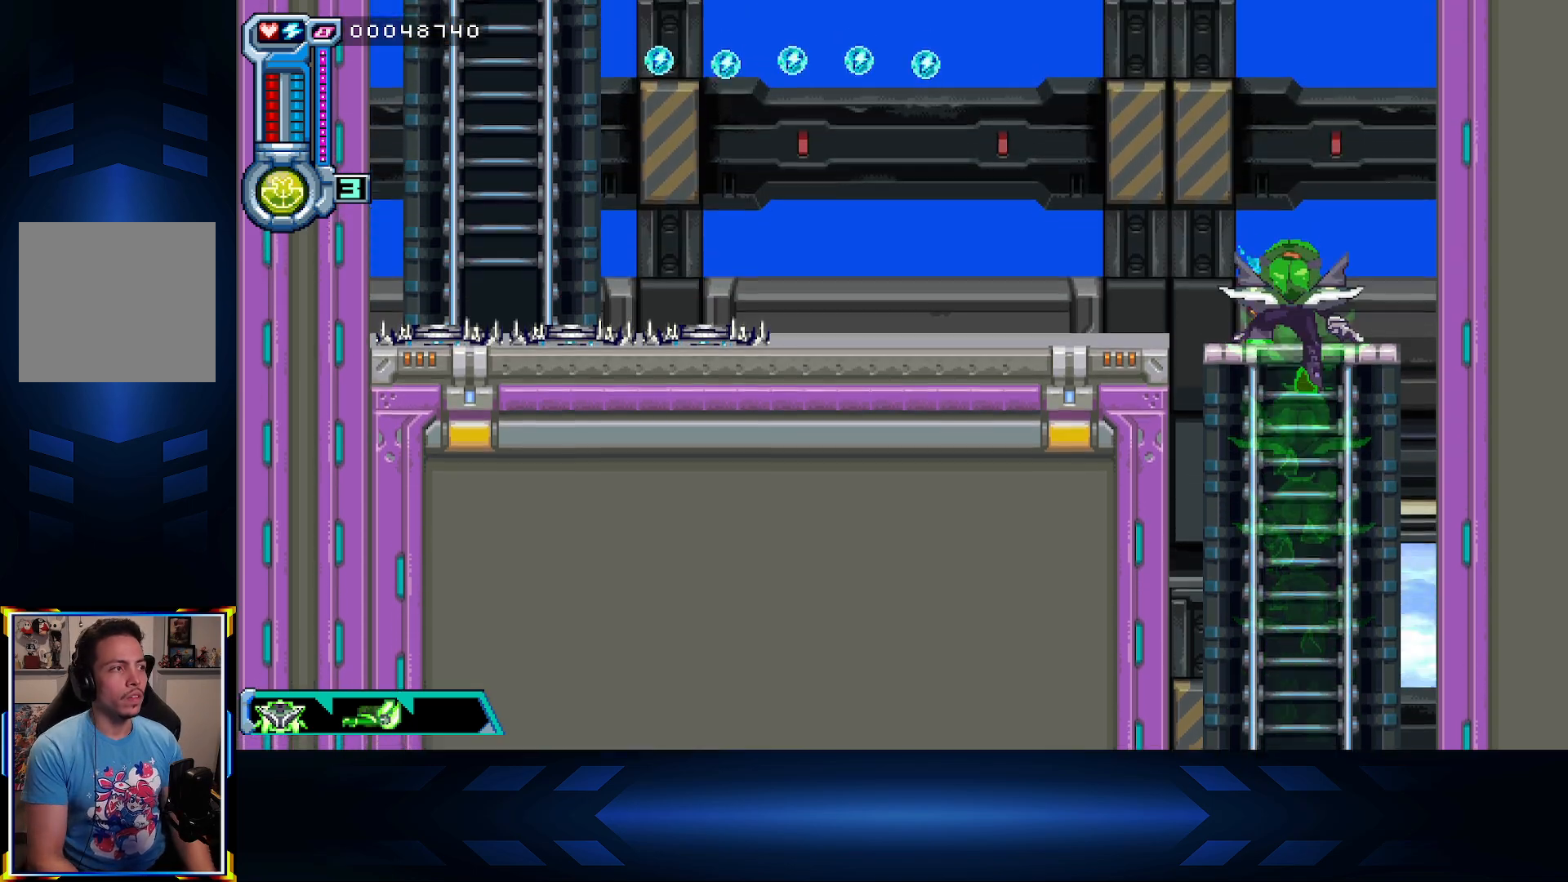
{"buttons": ["A", "DPAD_LEFT"], "left_stick": "center", "right_stick": "center", "events": [[367, "A", "down"], [383, "DPAD_LEFT", "down"], [417, "DPAD_UP", "up"]]}
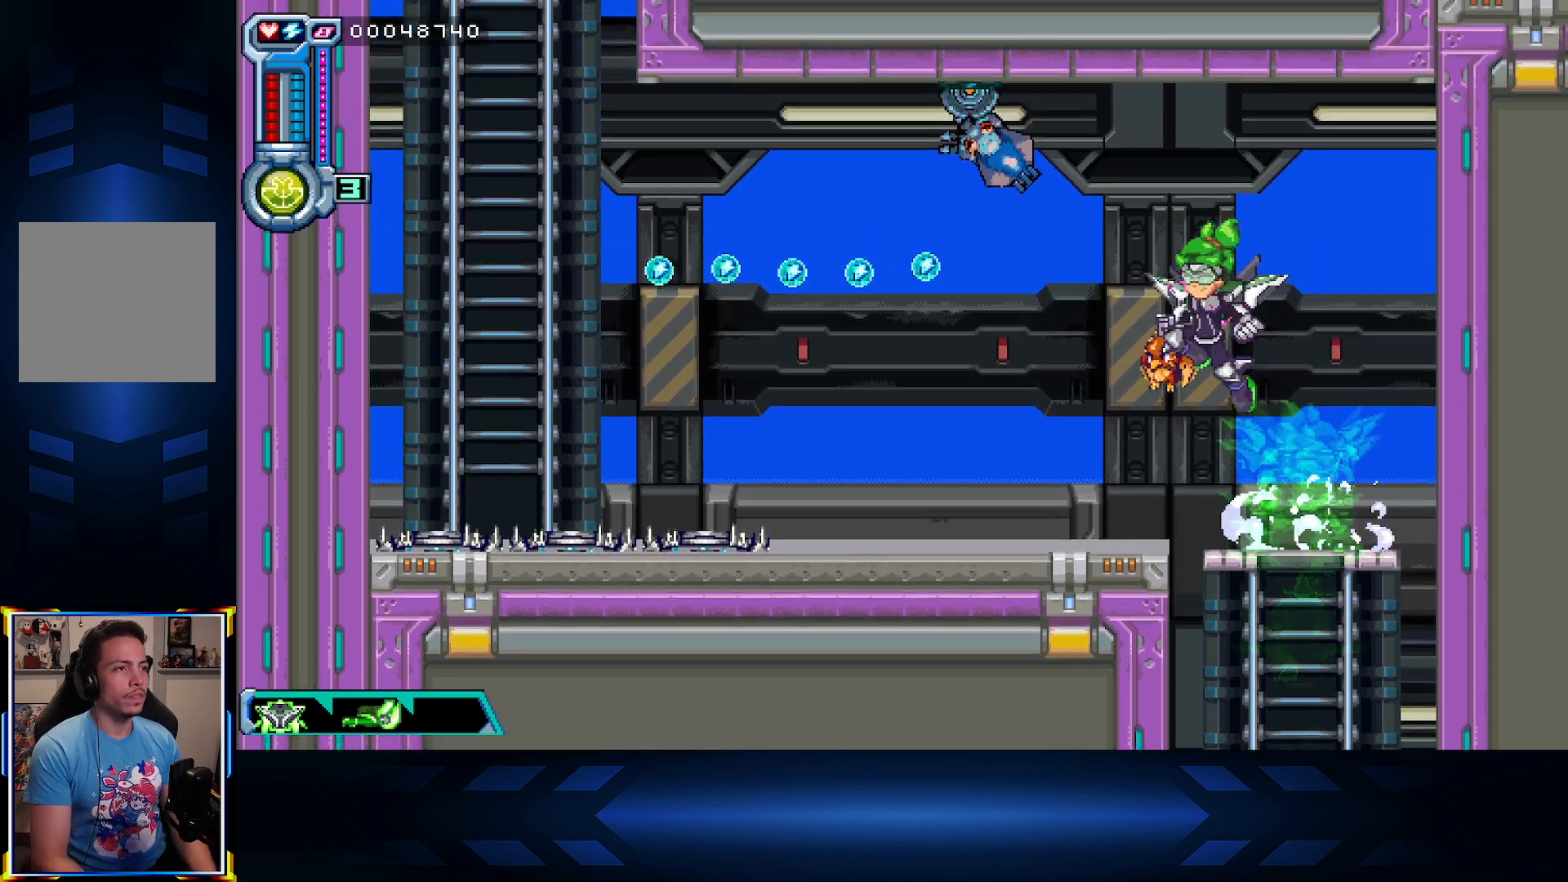
{"buttons": ["A", "DPAD_LEFT"], "left_stick": "center", "right_stick": "center", "events": [[117, "A", "up"], [317, "A", "down"]]}
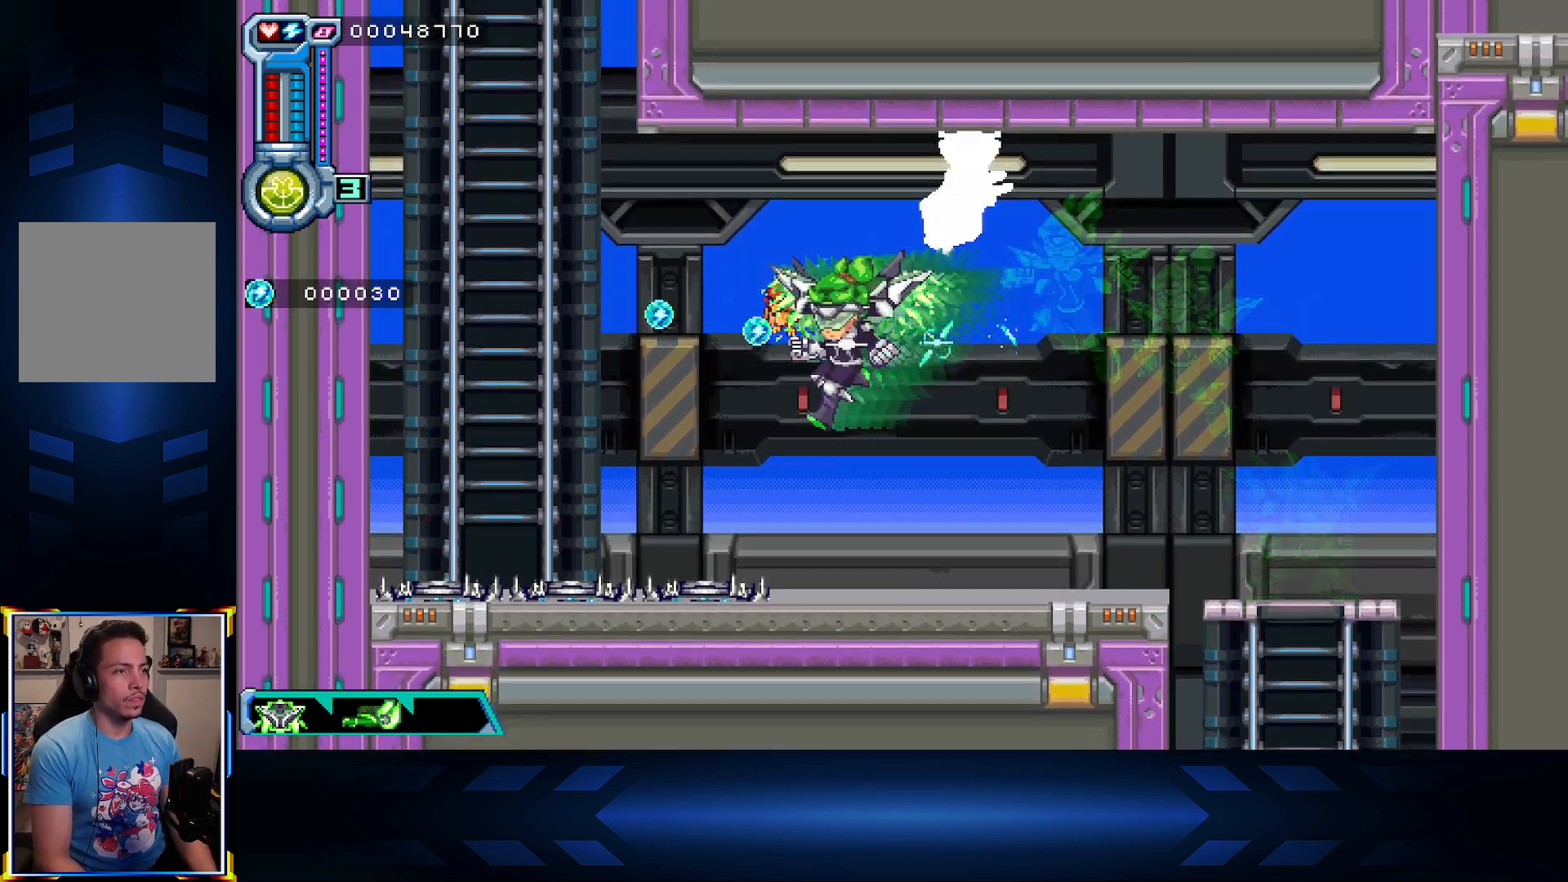
{"buttons": ["DPAD_UP"], "left_stick": "center", "right_stick": "center", "events": [[33, "A", "up"], [167, "DPAD_UP", "down"], [450, "DPAD_LEFT", "up"]]}
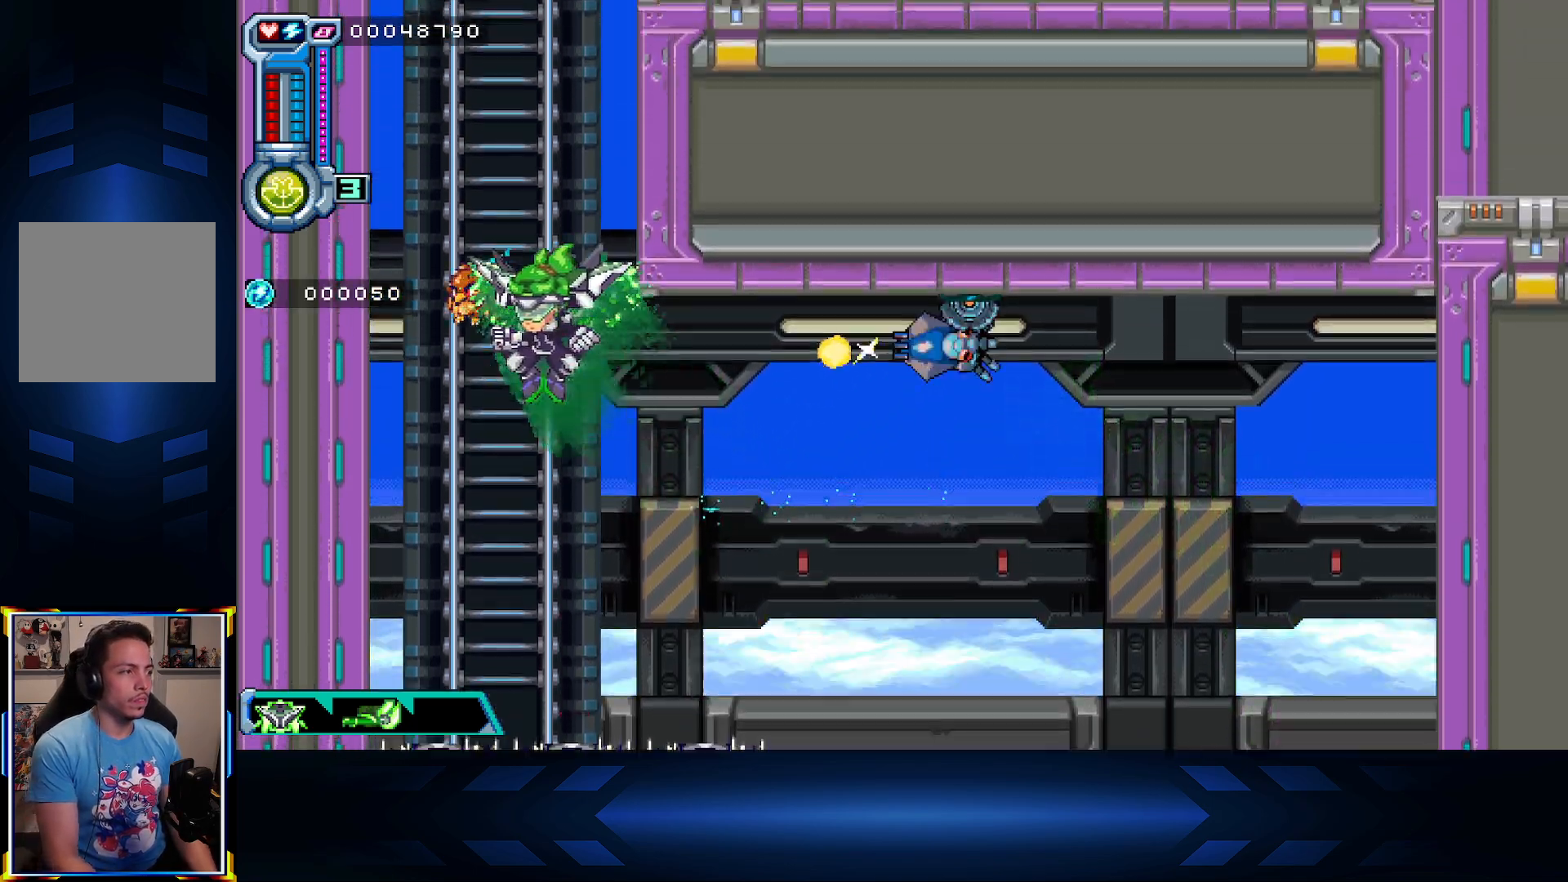
{"buttons": ["DPAD_UP"], "left_stick": "center", "right_stick": "center", "events": []}
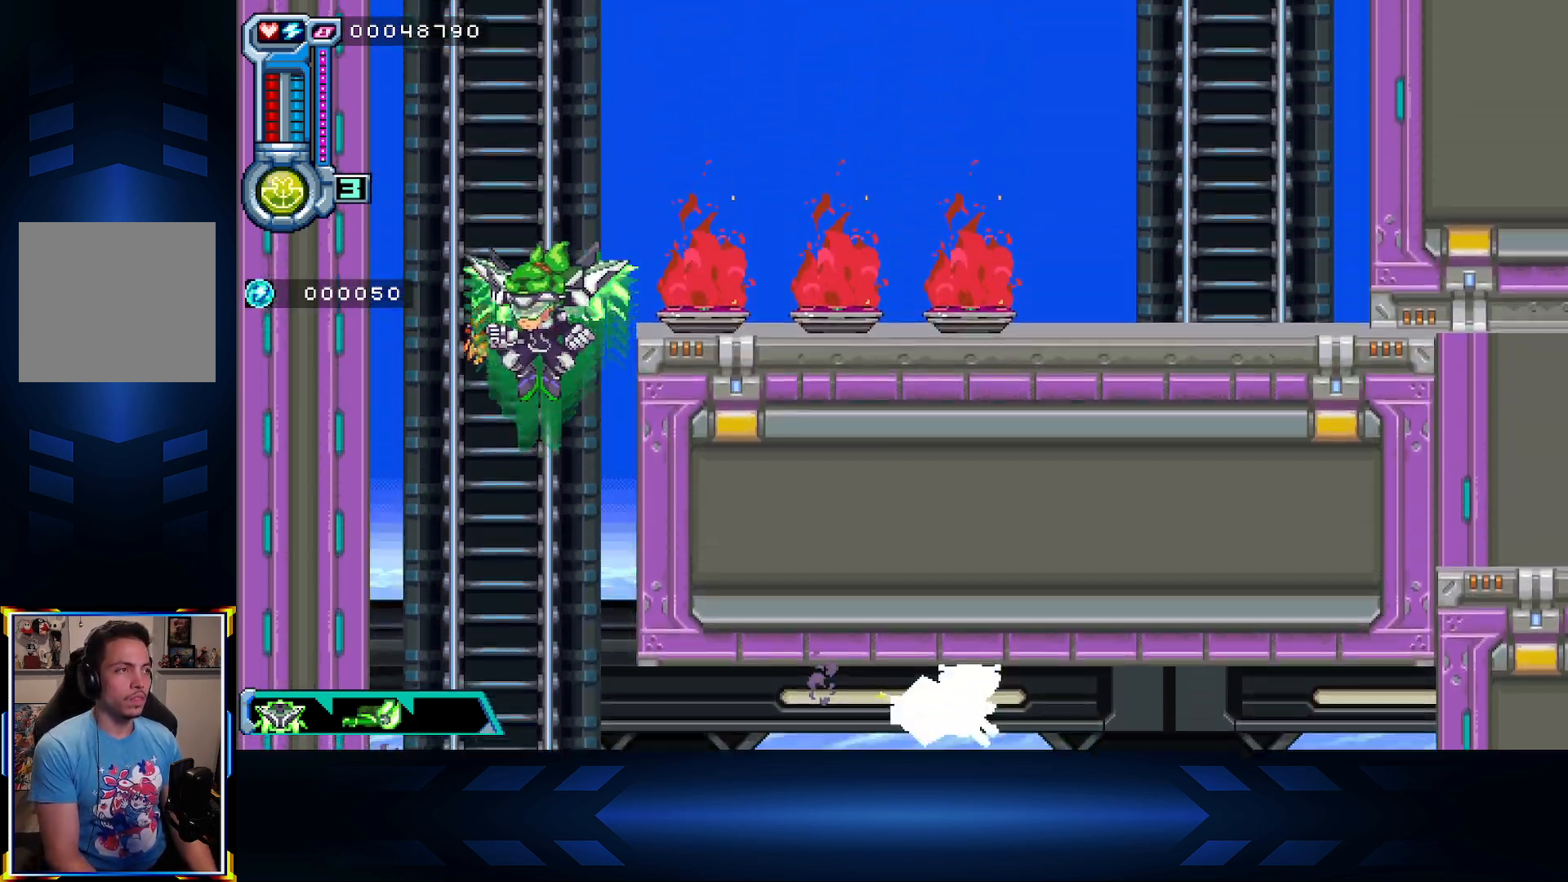
{"buttons": ["DPAD_UP"], "left_stick": "center", "right_stick": "center", "events": []}
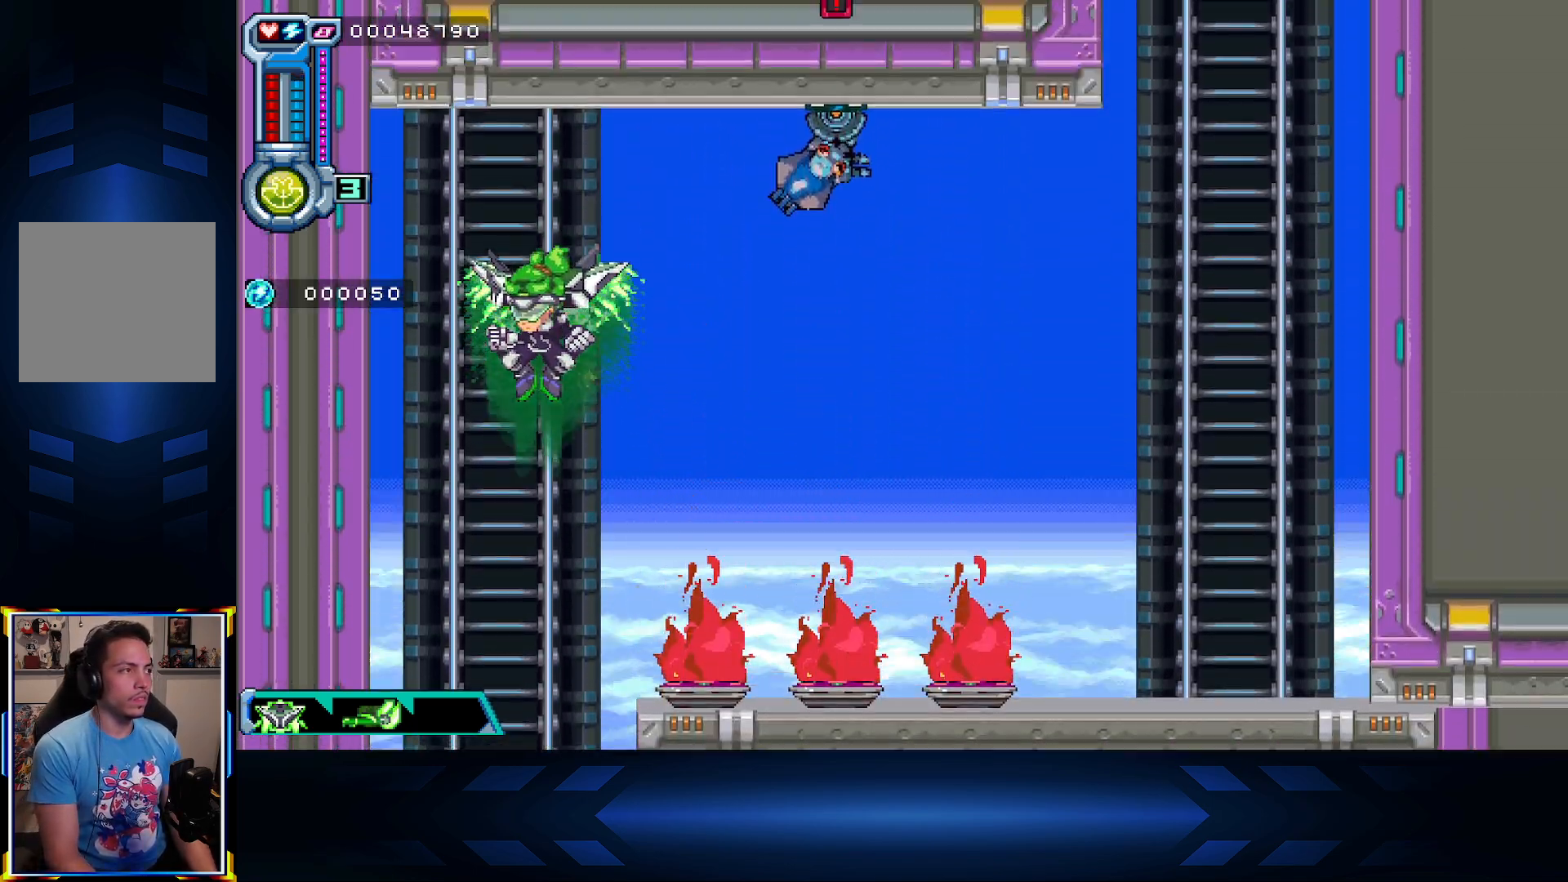
{"buttons": ["DPAD_RIGHT"], "left_stick": "center", "right_stick": "center", "events": [[133, "DPAD_RIGHT", "down"], [150, "DPAD_UP", "up"], [217, "A", "down"], [283, "A", "up"]]}
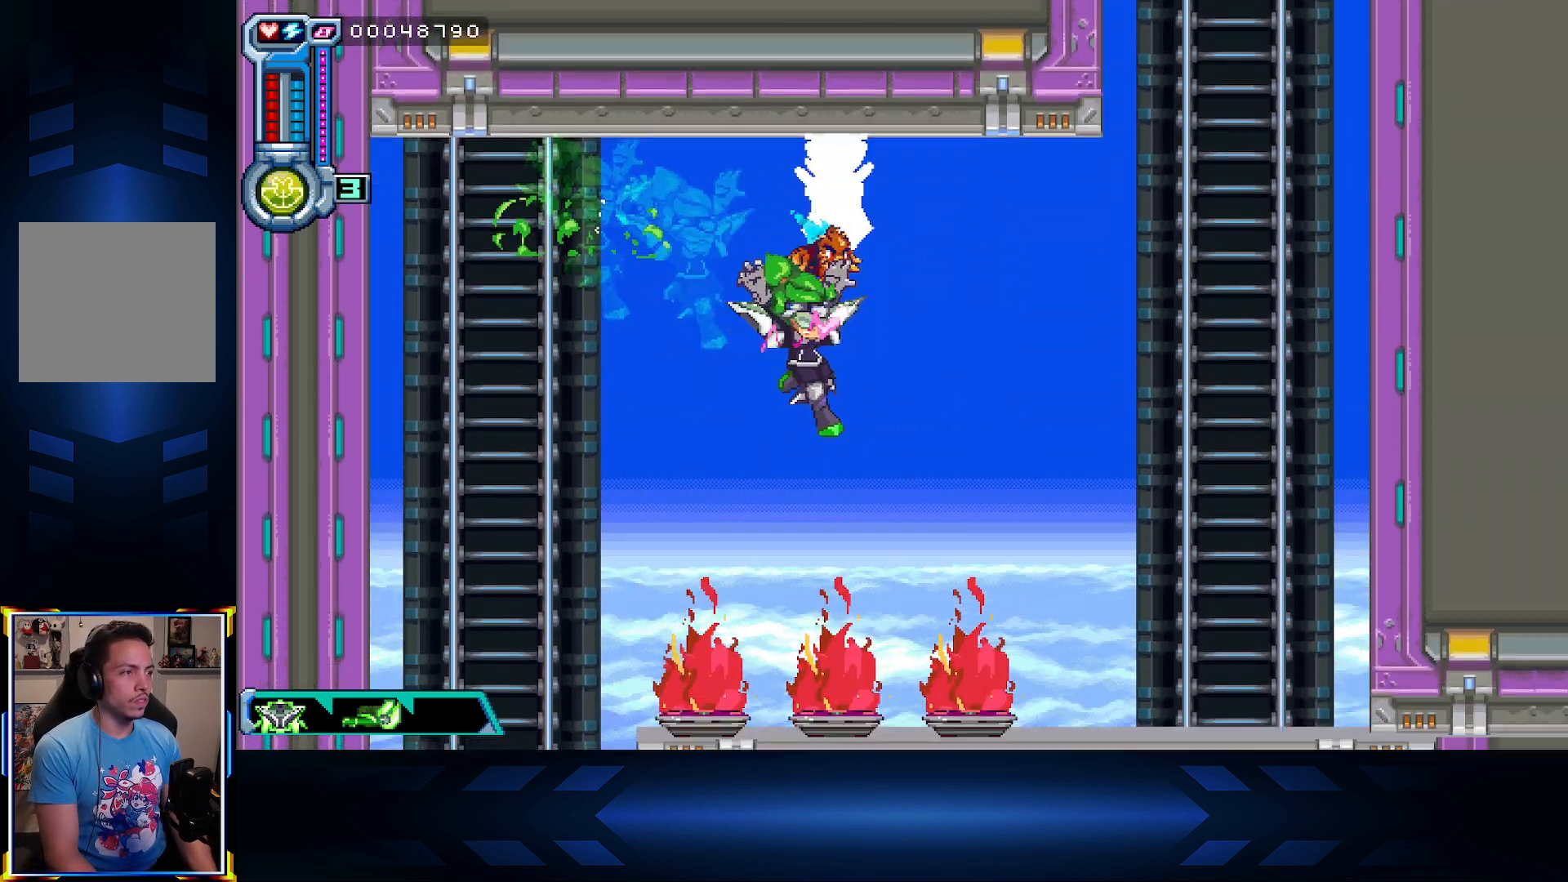
{"buttons": ["DPAD_UP", "DPAD_RIGHT"], "left_stick": "center", "right_stick": "center", "events": [[33, "A", "down"], [183, "A", "up"], [267, "DPAD_UP", "down"]]}
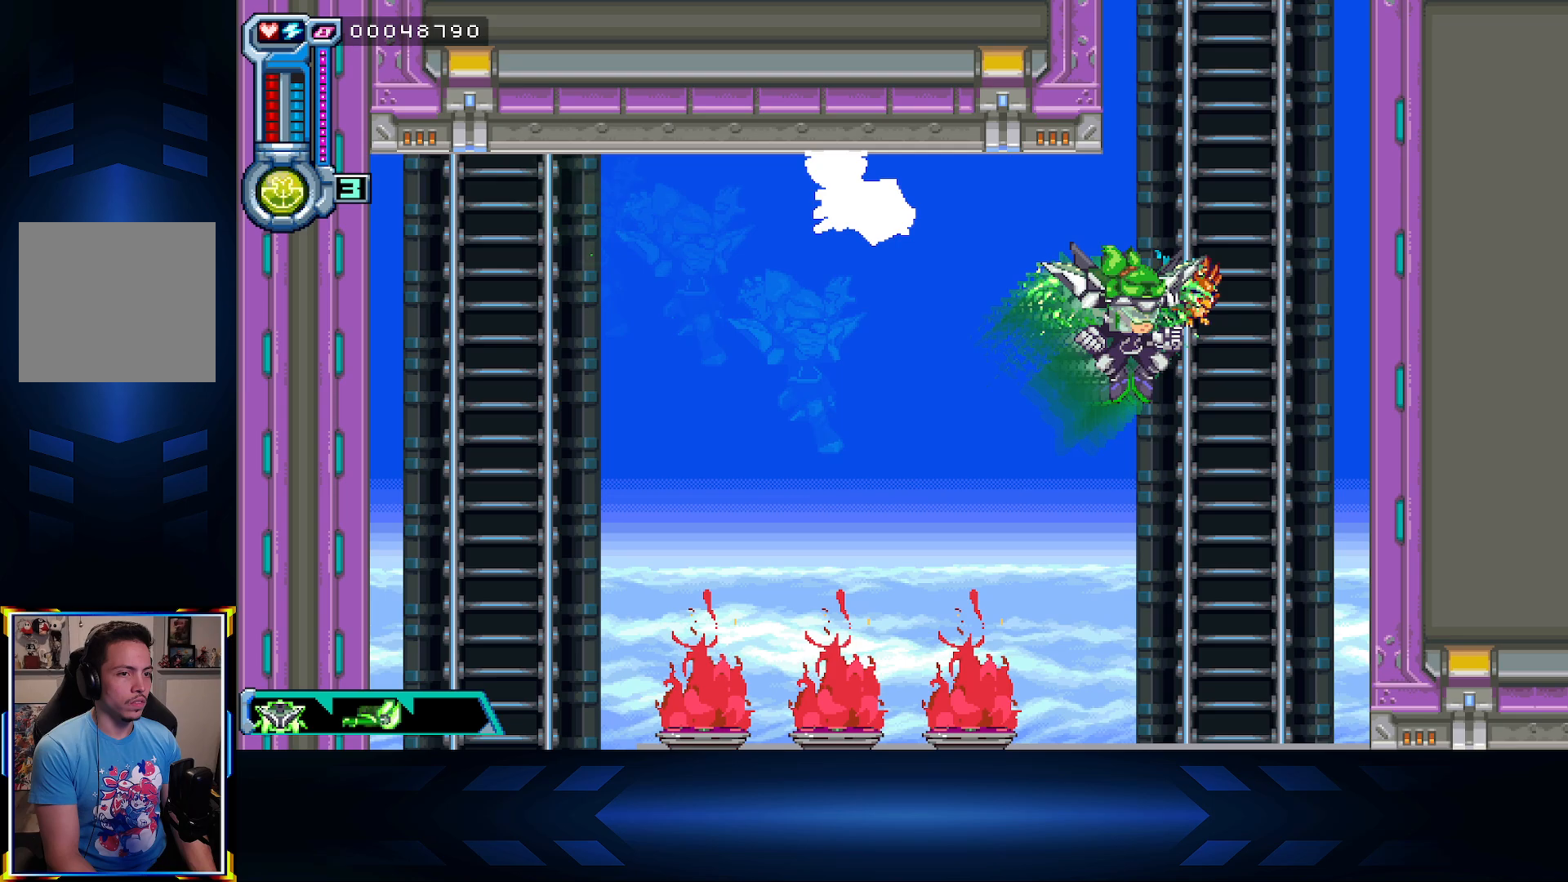
{"buttons": ["DPAD_UP"], "left_stick": "center", "right_stick": "center", "events": [[200, "DPAD_RIGHT", "up"]]}